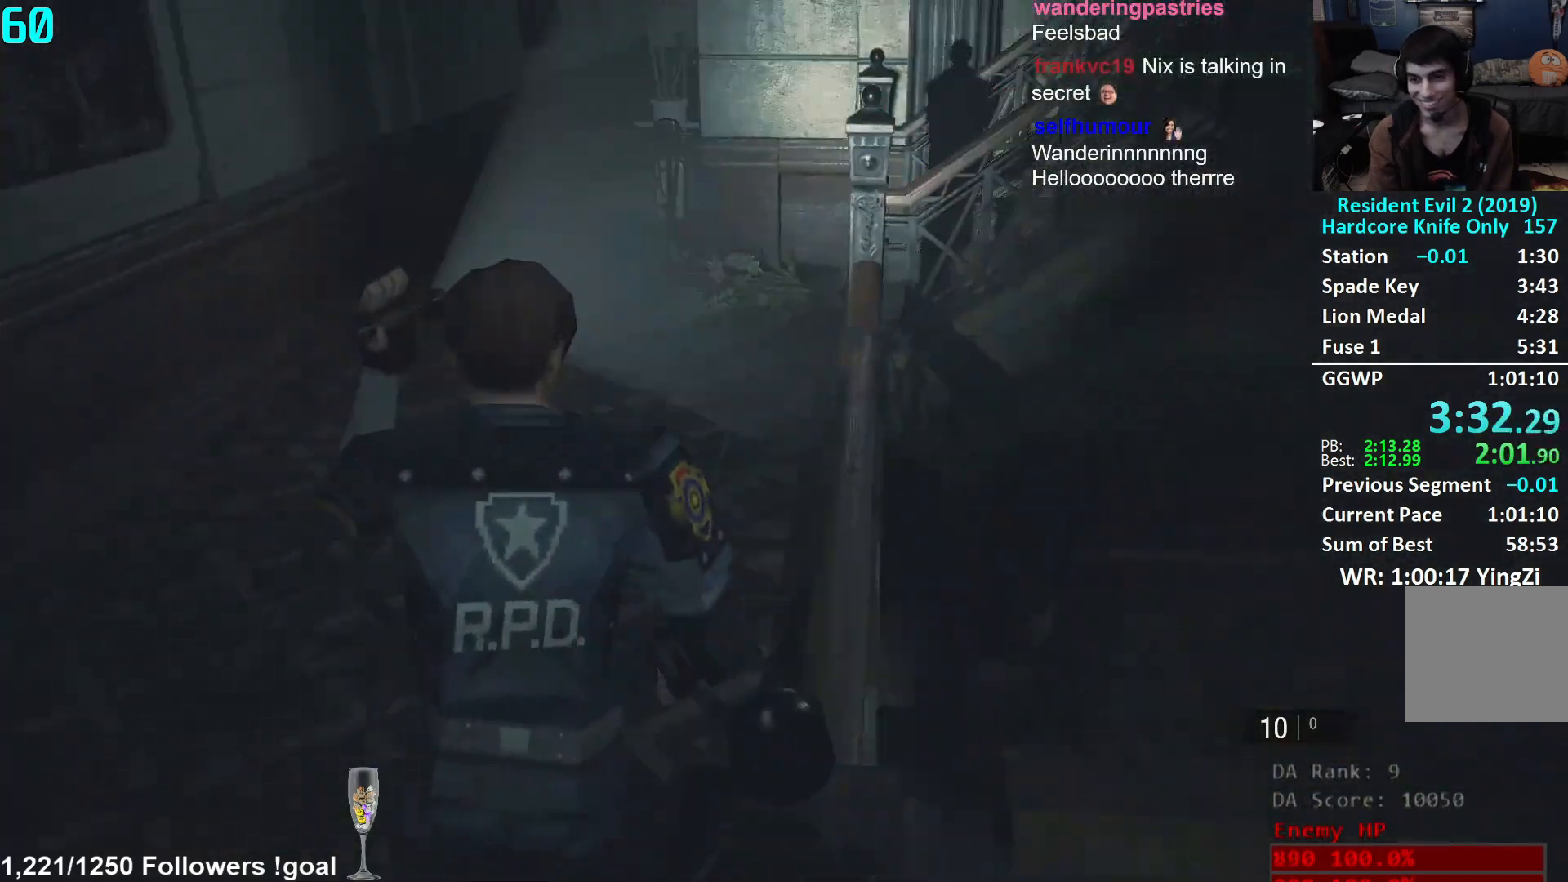
Gameplay with a controller (Xbox layout); each line is a JSON object with the inputs held at the frame after it. "events" lists button and stick changes between this image and that frame as [ms after this image, input, new state], when the widget could be followed in between.
{"buttons": [], "left_stick": "up", "right_stick": "right", "events": [[83, "right_stick", "center"], [501, "right_stick", "right"]]}
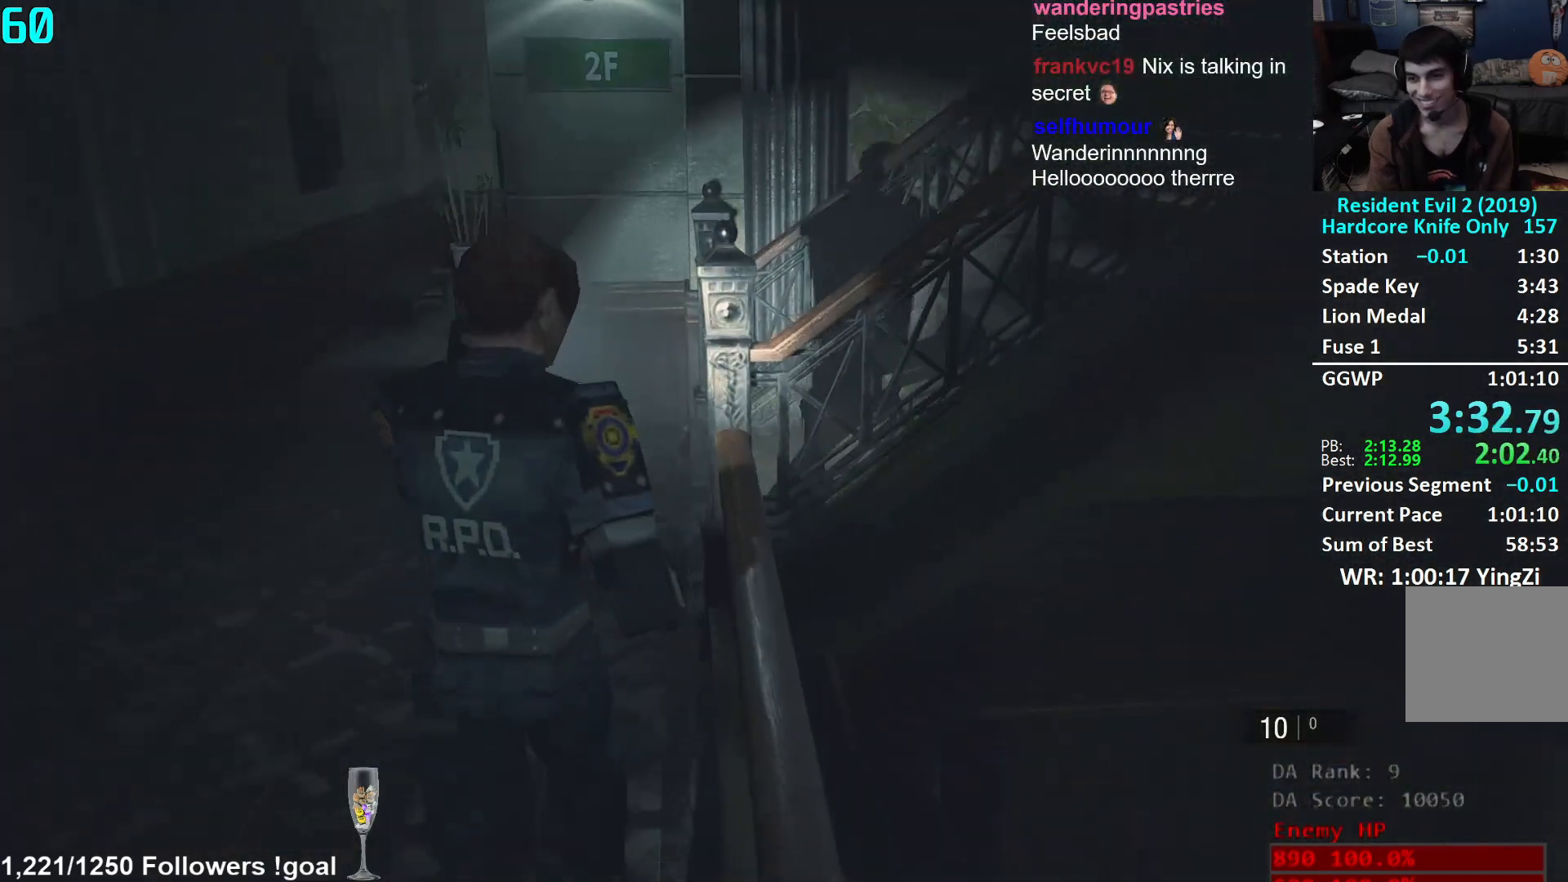
{"buttons": [], "left_stick": "up-left", "right_stick": "right", "events": [[467, "left_stick", "up-left"]]}
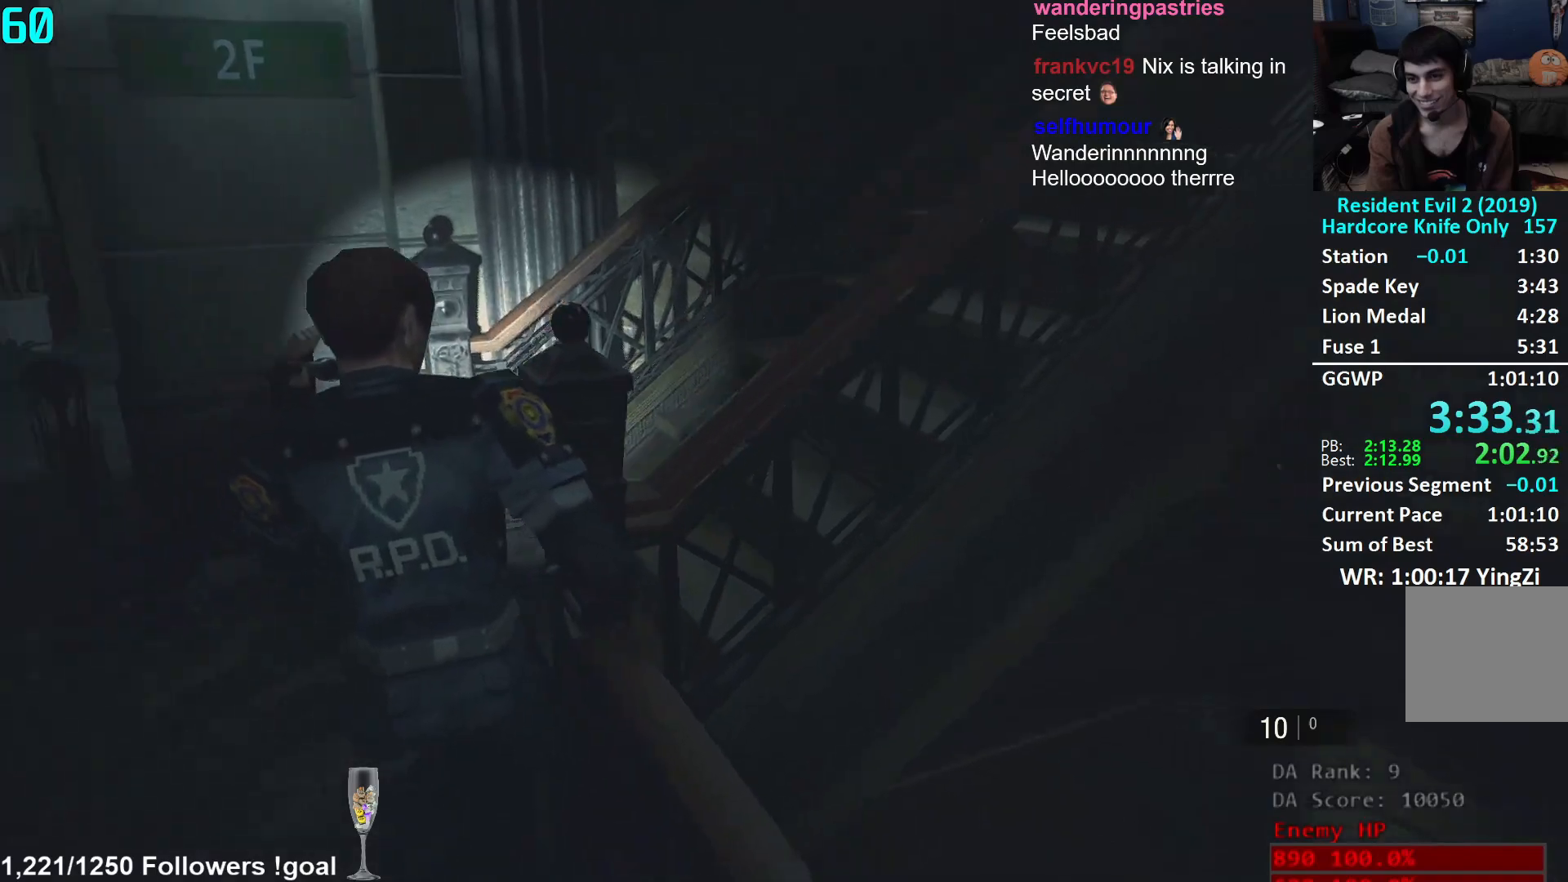
{"buttons": [], "left_stick": "up", "right_stick": "up-right", "events": [[150, "left_stick", "up"], [284, "L2", "down"], [284, "right_stick", "center"], [334, "L2", "up"], [384, "right_stick", "up-right"]]}
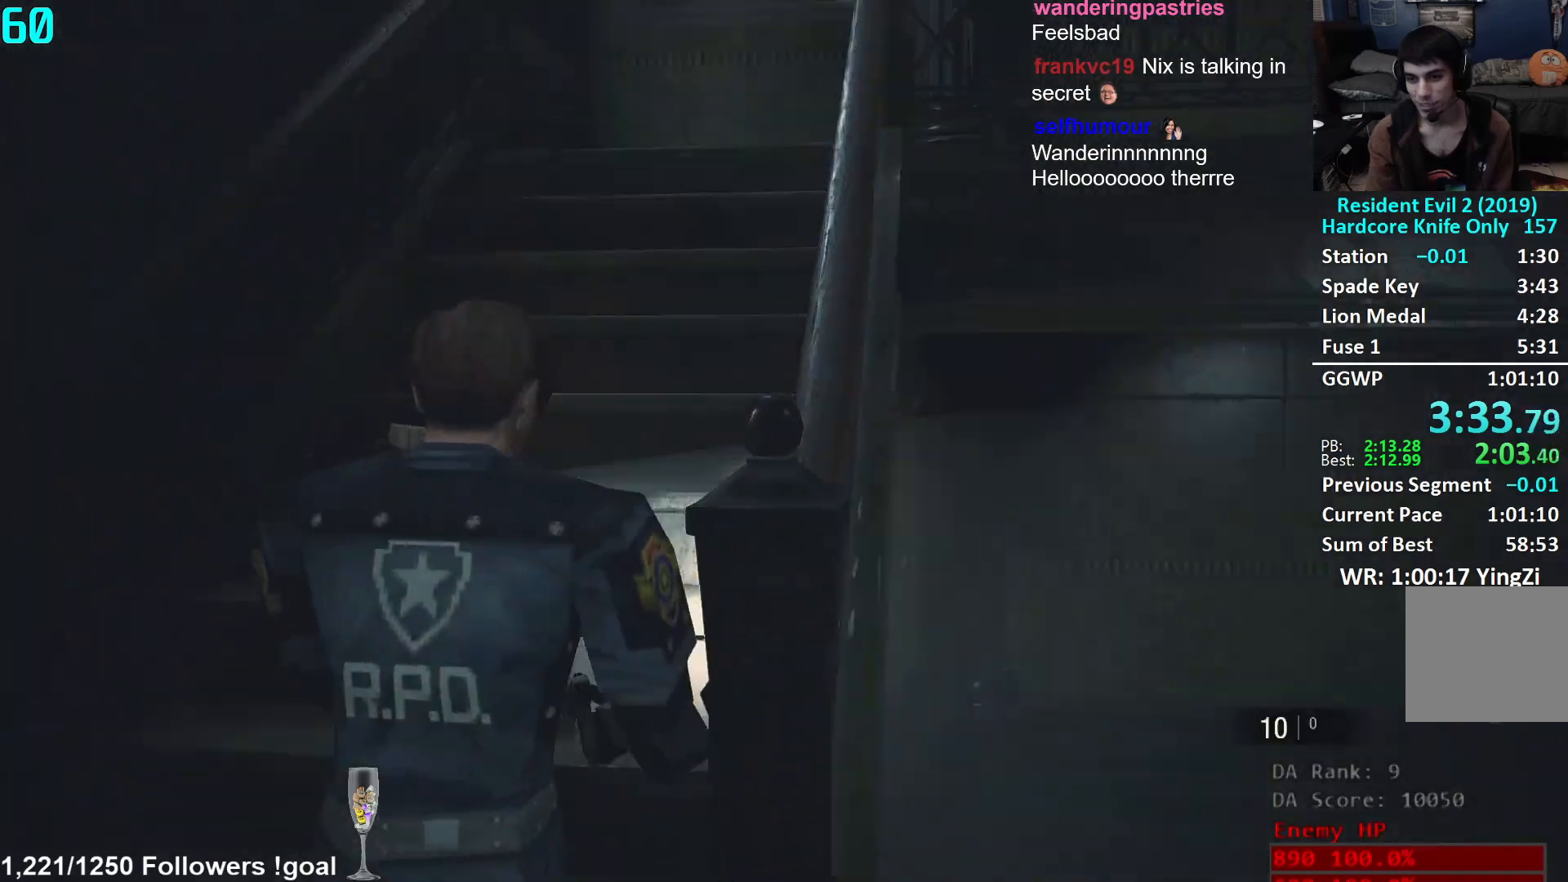
{"buttons": [], "left_stick": "up", "right_stick": "center", "events": [[33, "right_stick", "center"], [166, "right_stick", "right"], [250, "right_stick", "center"], [283, "L2", "down"], [333, "L2", "up"]]}
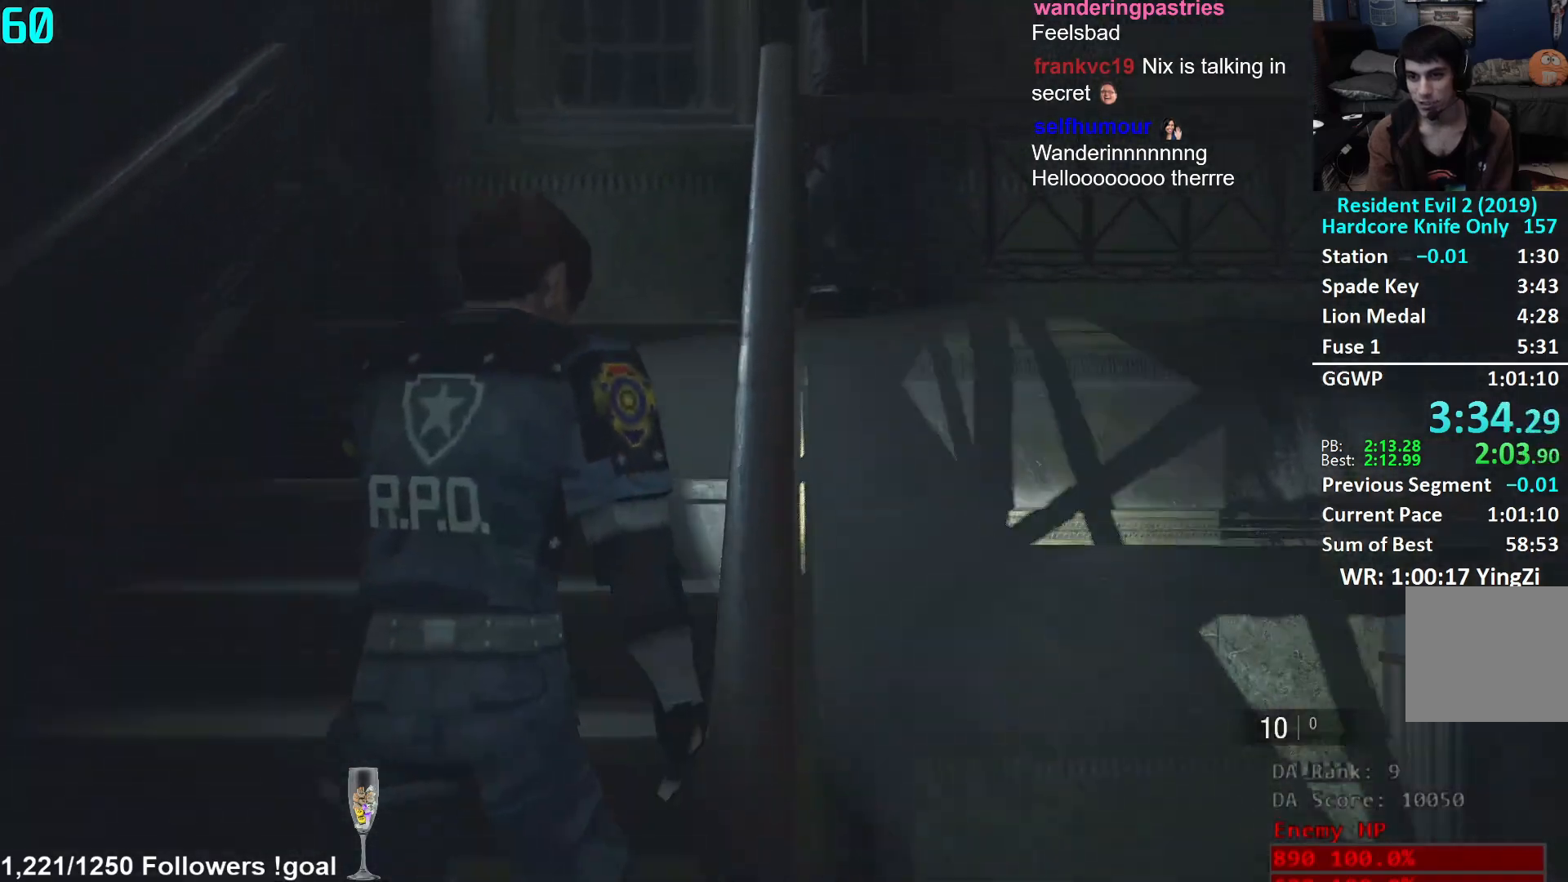
{"buttons": [], "left_stick": "up", "right_stick": "center", "events": [[100, "right_stick", "down-right"], [200, "right_stick", "center"], [217, "L2", "down"], [250, "L2", "up"]]}
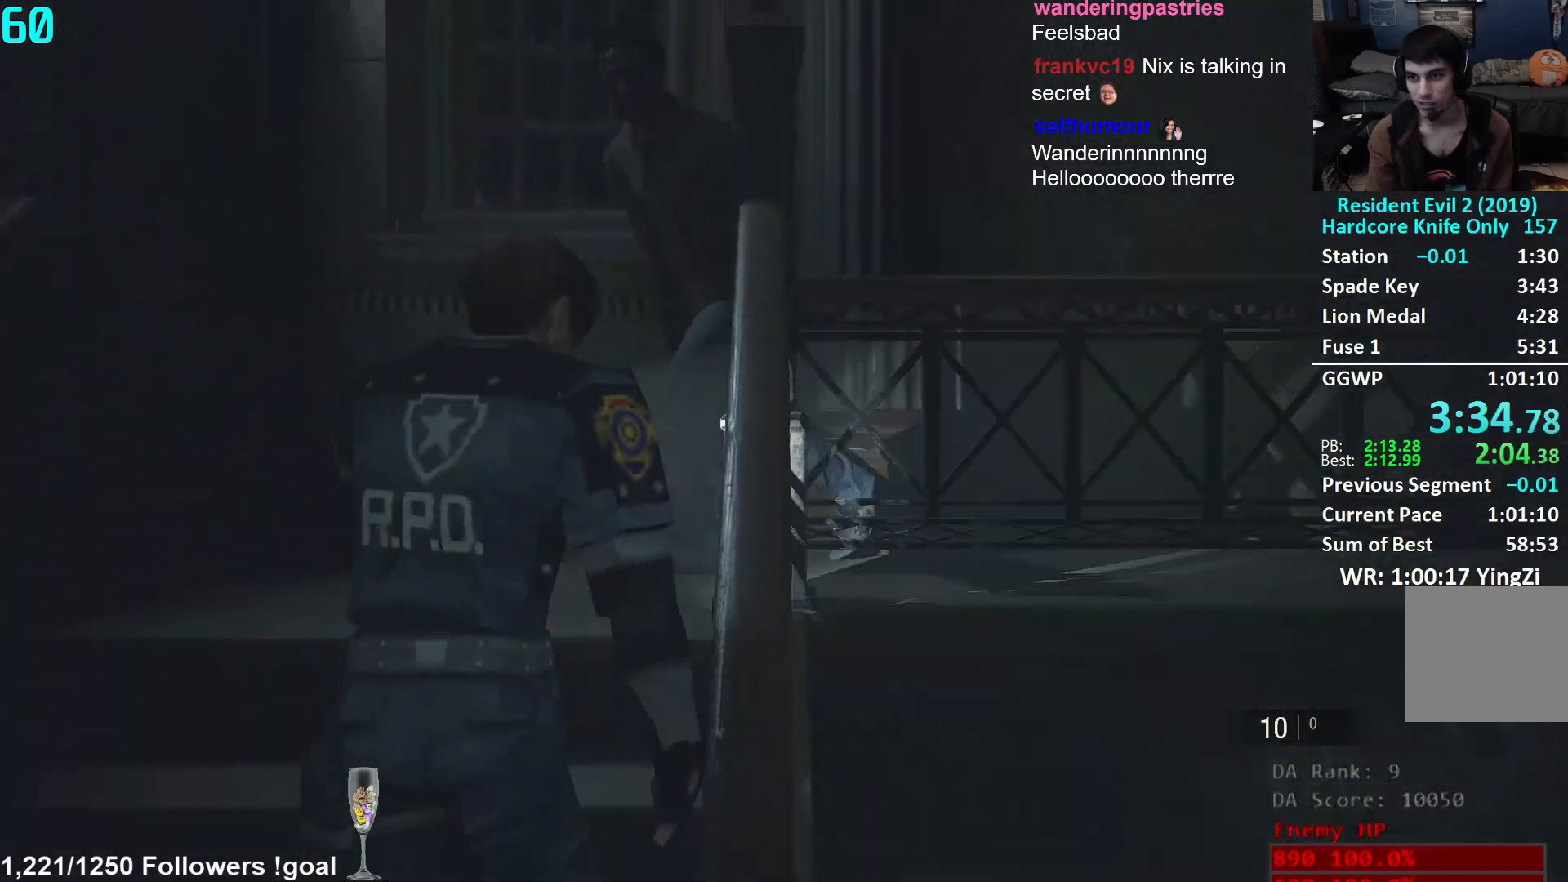
{"buttons": [], "left_stick": "up", "right_stick": "center", "events": [[83, "left_stick", "up-left"], [166, "L2", "down"], [216, "L2", "up"], [483, "left_stick", "up"]]}
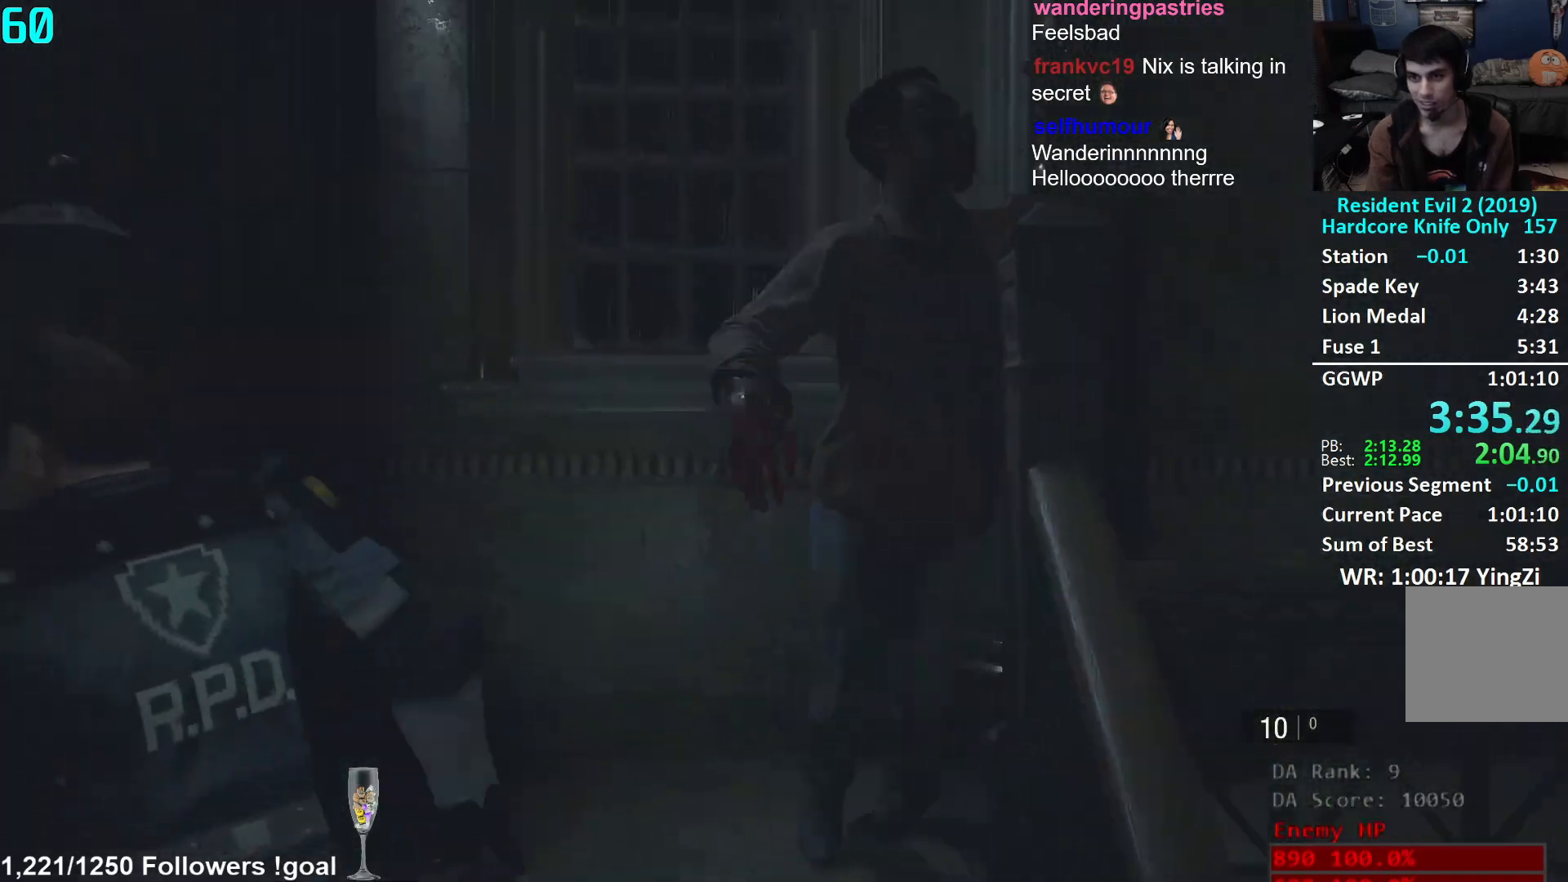
{"buttons": ["L2"], "left_stick": "right", "right_stick": "right", "events": [[33, "L2", "down"], [83, "L2", "up"], [417, "left_stick", "right"], [417, "right_stick", "right"], [467, "L2", "down"]]}
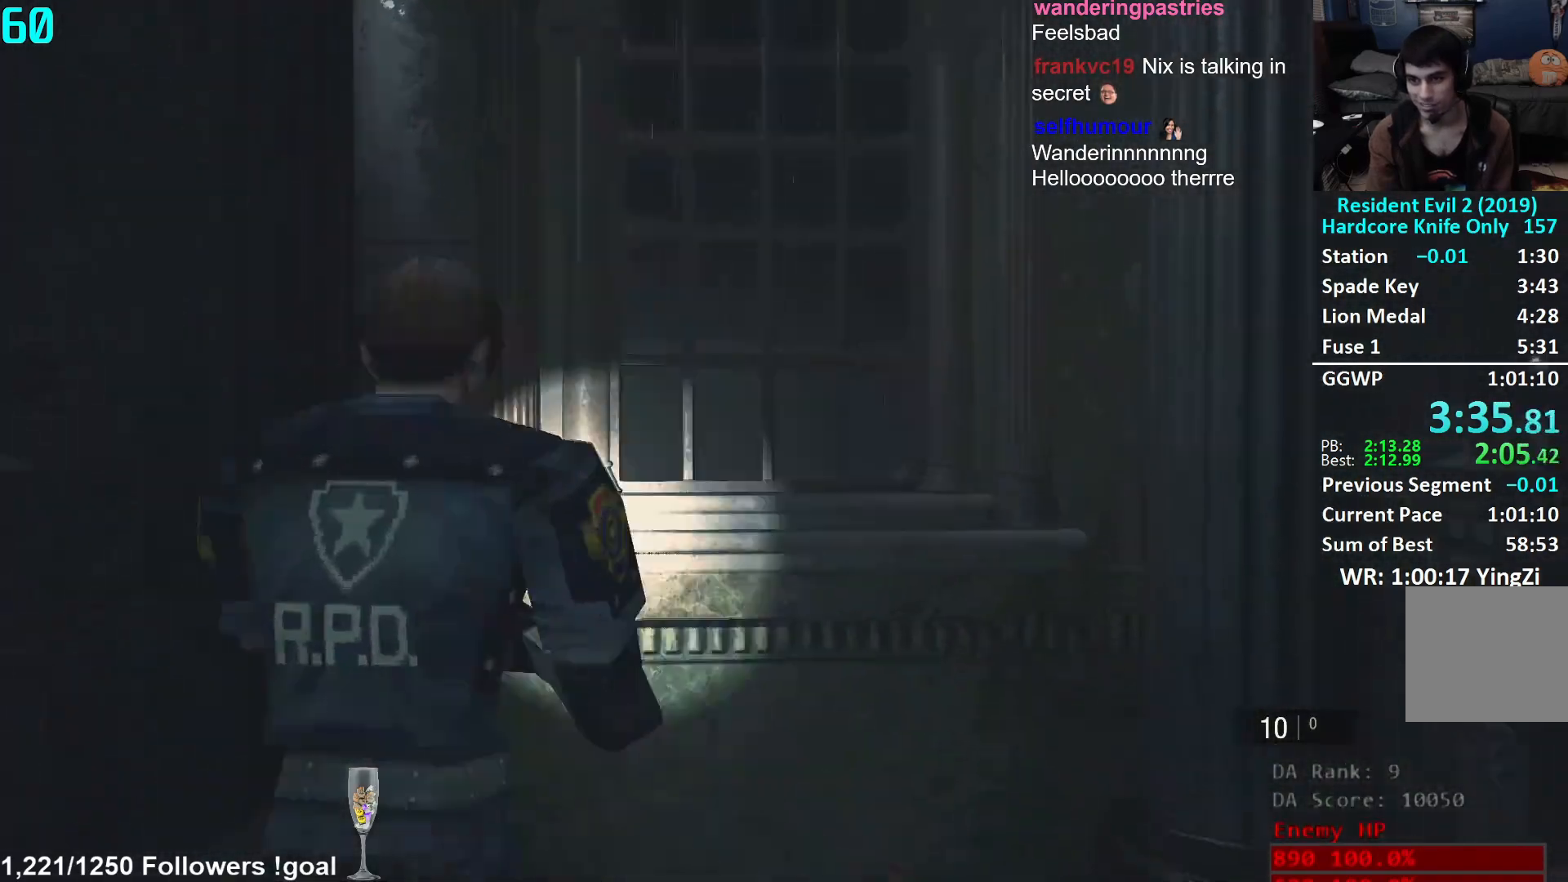
{"buttons": [], "left_stick": "up", "right_stick": "center", "events": [[33, "L2", "up"], [250, "left_stick", "up-right"], [417, "left_stick", "up"], [467, "right_stick", "center"]]}
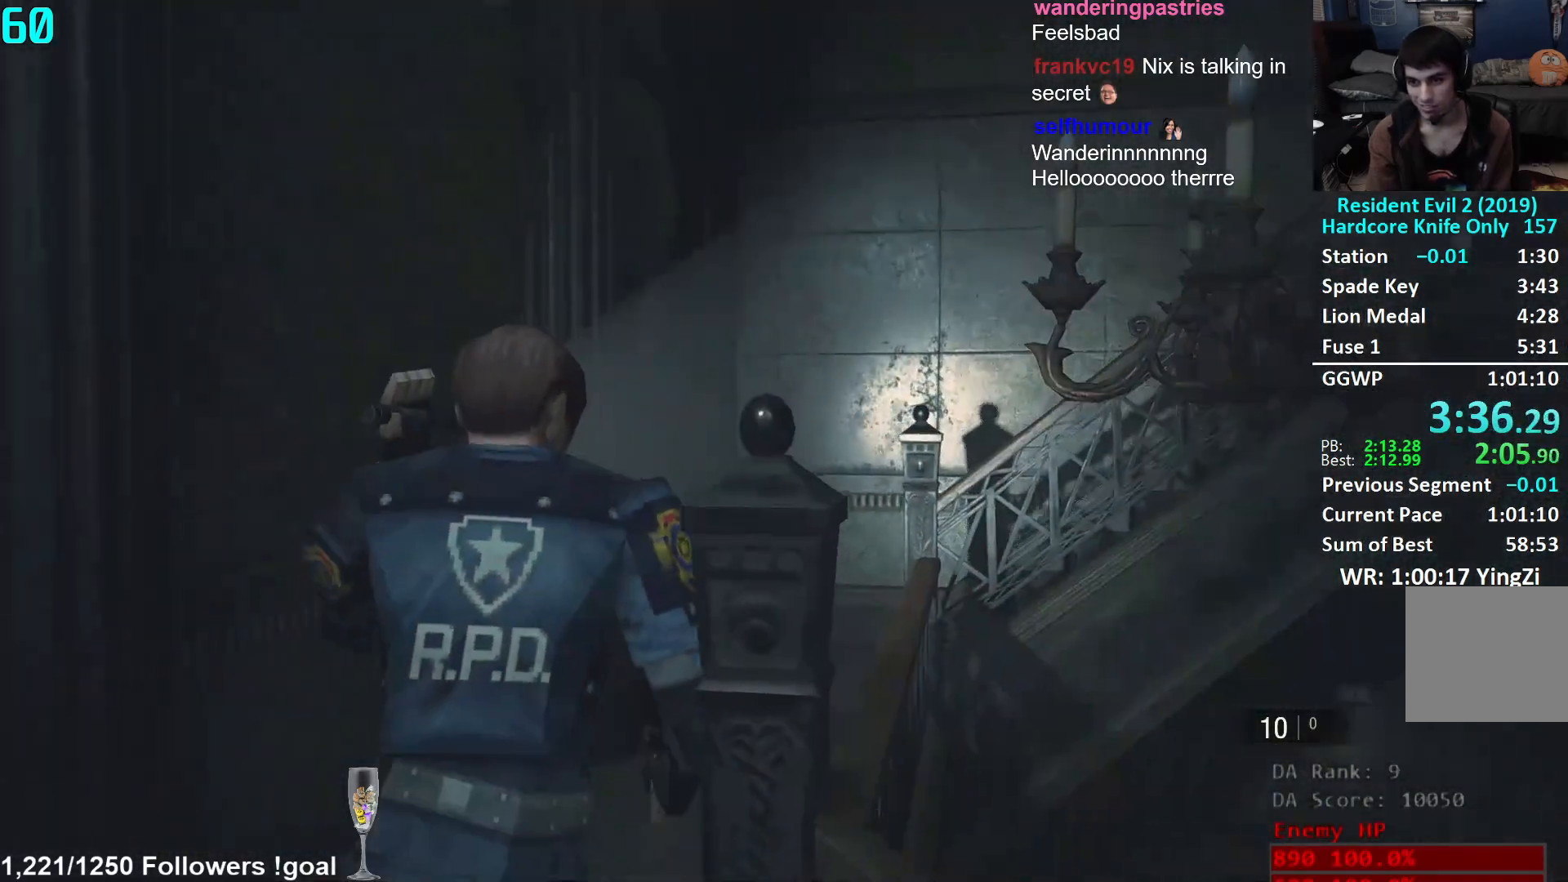
{"buttons": [], "left_stick": "up", "right_stick": "center", "events": [[117, "right_stick", "down-right"], [234, "right_stick", "center"]]}
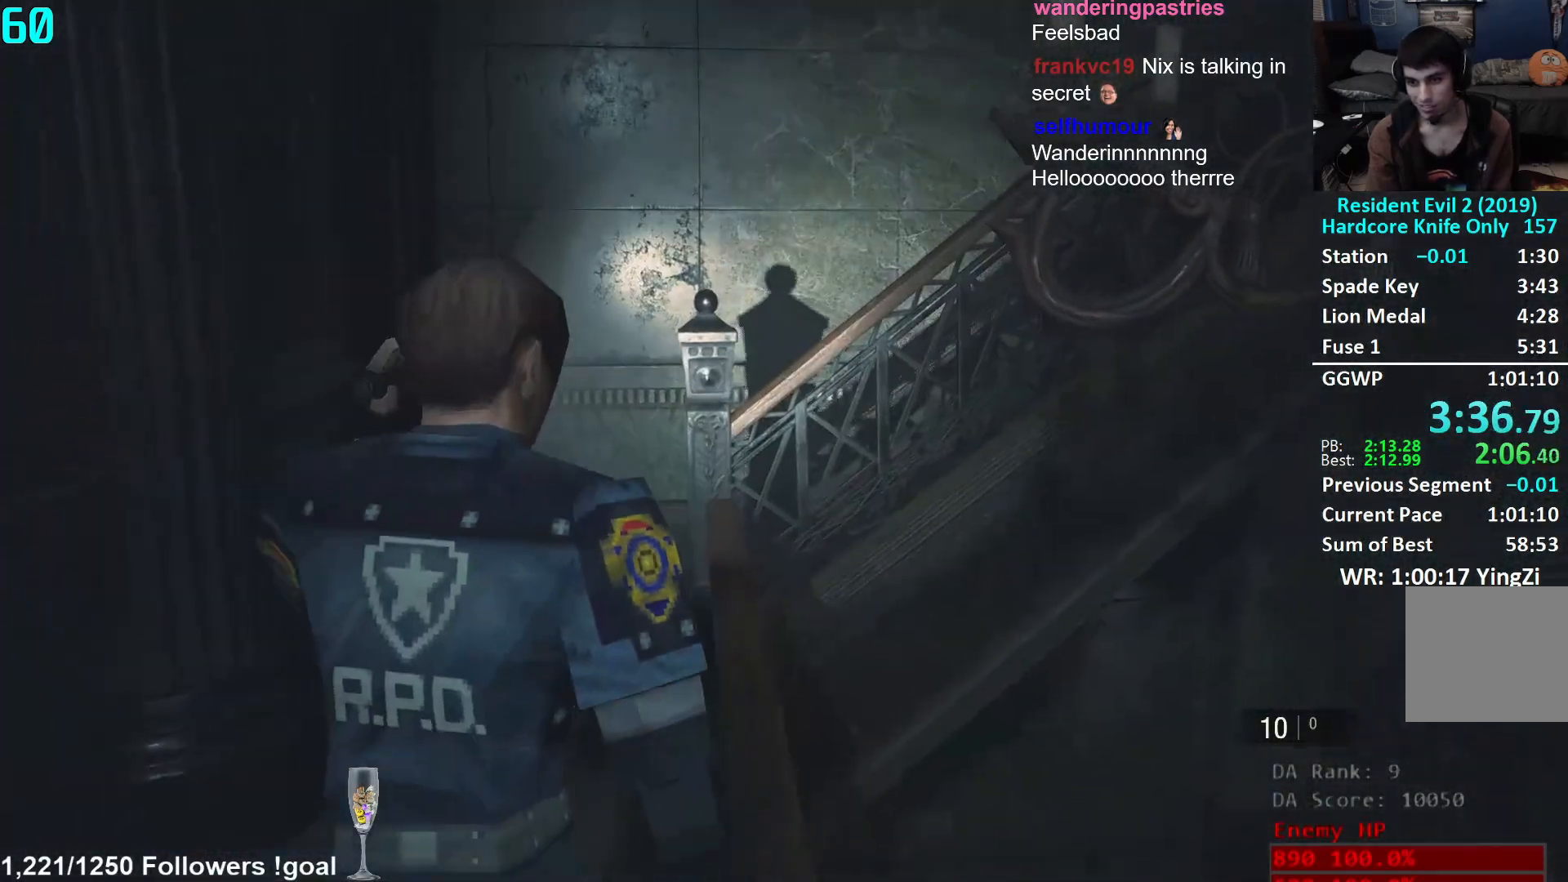
{"buttons": [], "left_stick": "up", "right_stick": "center", "events": [[33, "right_stick", "down-right"], [133, "right_stick", "center"]]}
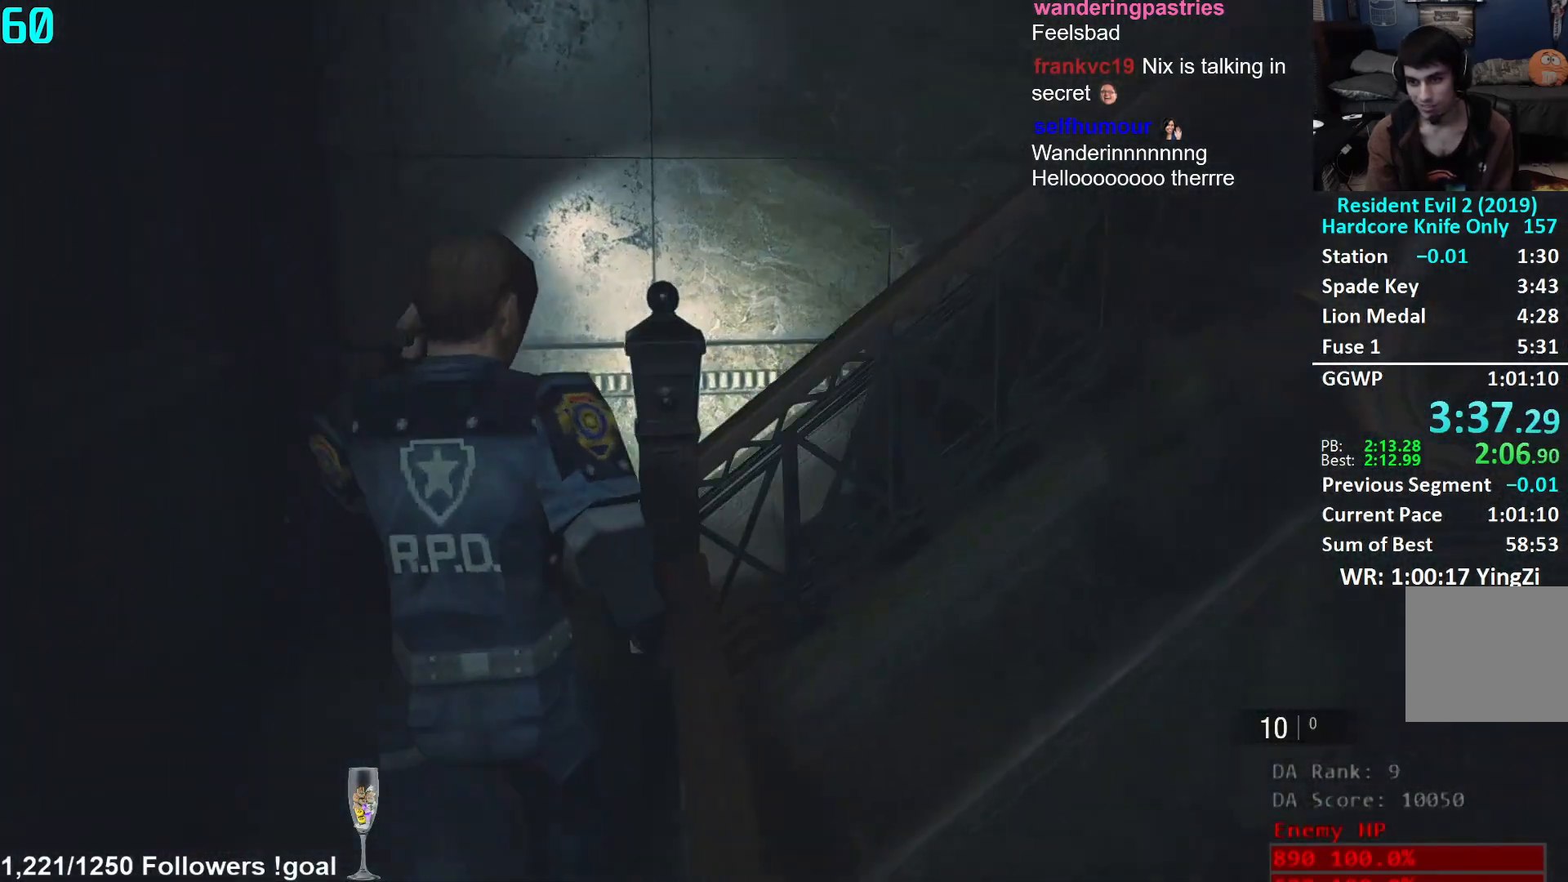
{"buttons": [], "left_stick": "center", "right_stick": "right", "events": [[400, "right_stick", "right"], [434, "left_stick", "center"]]}
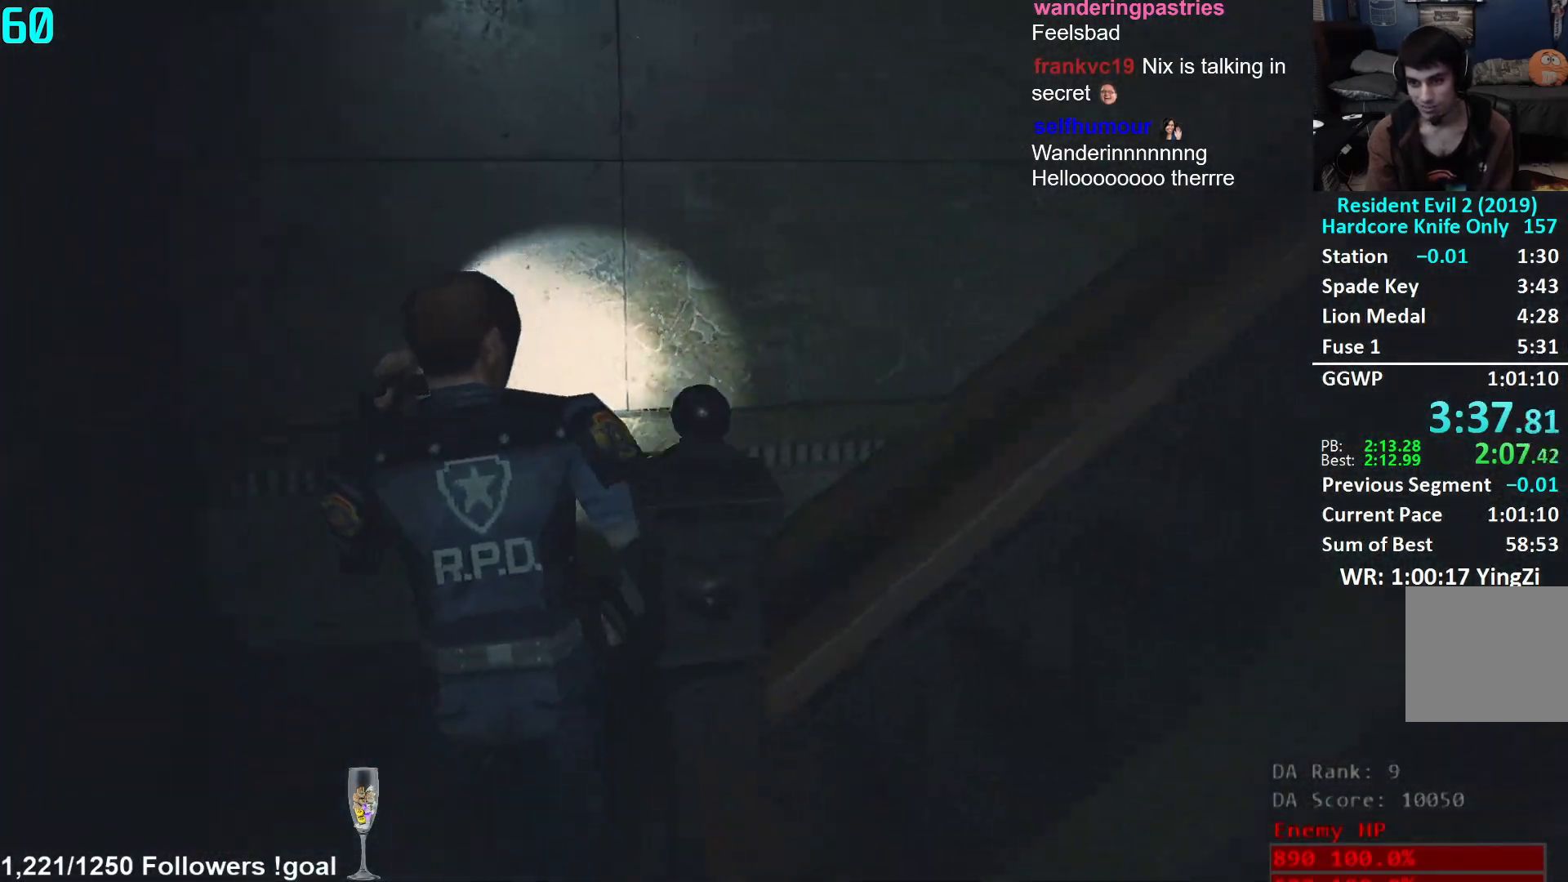
{"buttons": [], "left_stick": "up", "right_stick": "center", "events": [[16, "left_stick", "right"], [250, "left_stick", "up-right"], [383, "left_stick", "up"], [483, "right_stick", "center"]]}
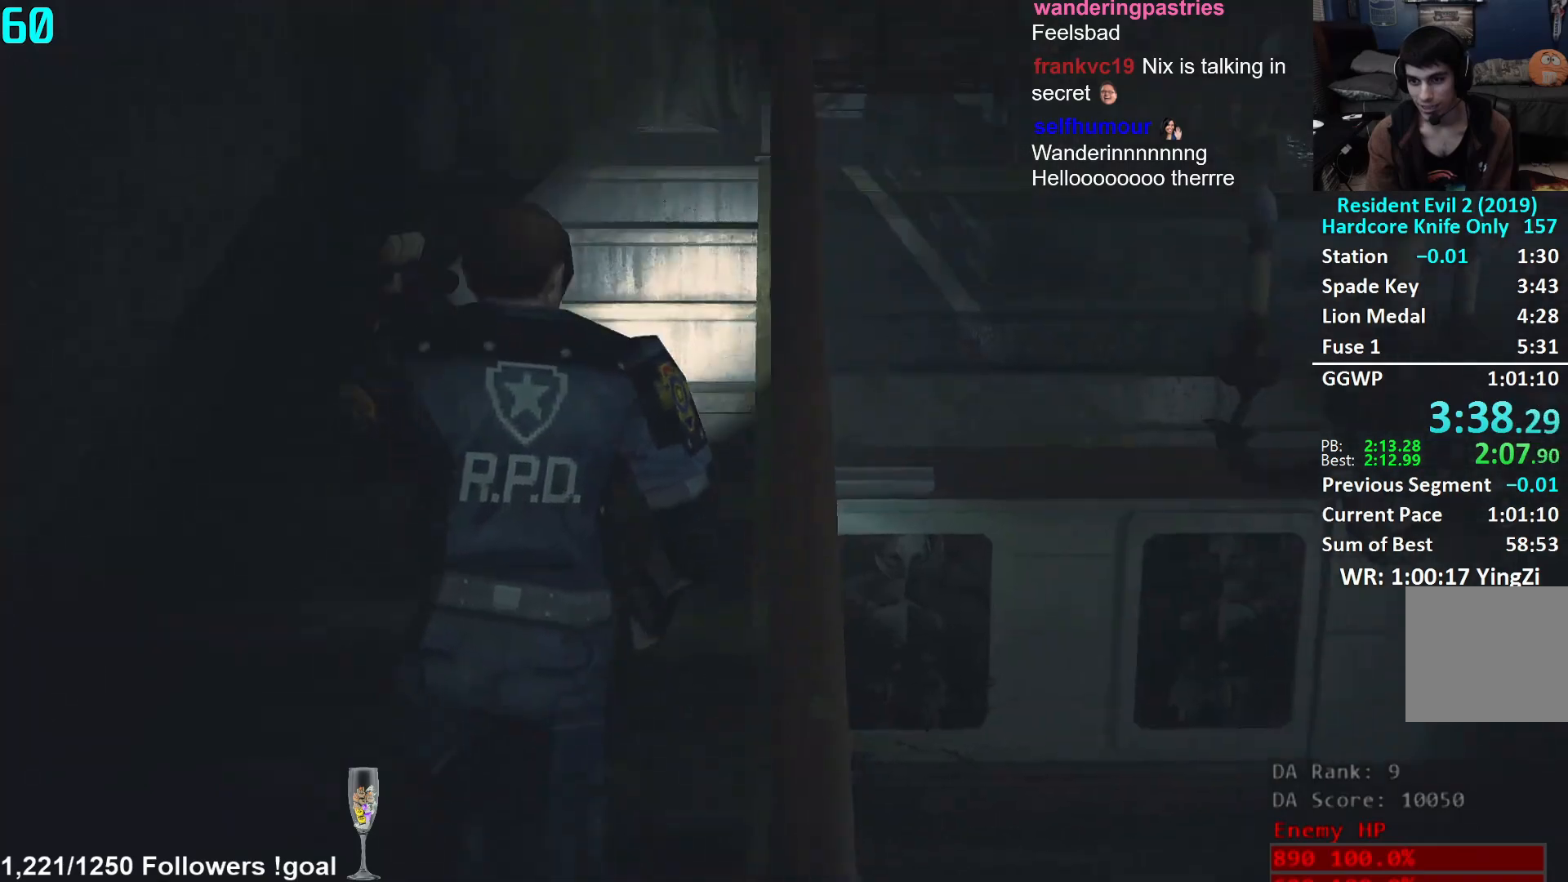
{"buttons": [], "left_stick": "up", "right_stick": "down", "events": [[150, "L2", "down"], [217, "L2", "up"], [451, "right_stick", "down"]]}
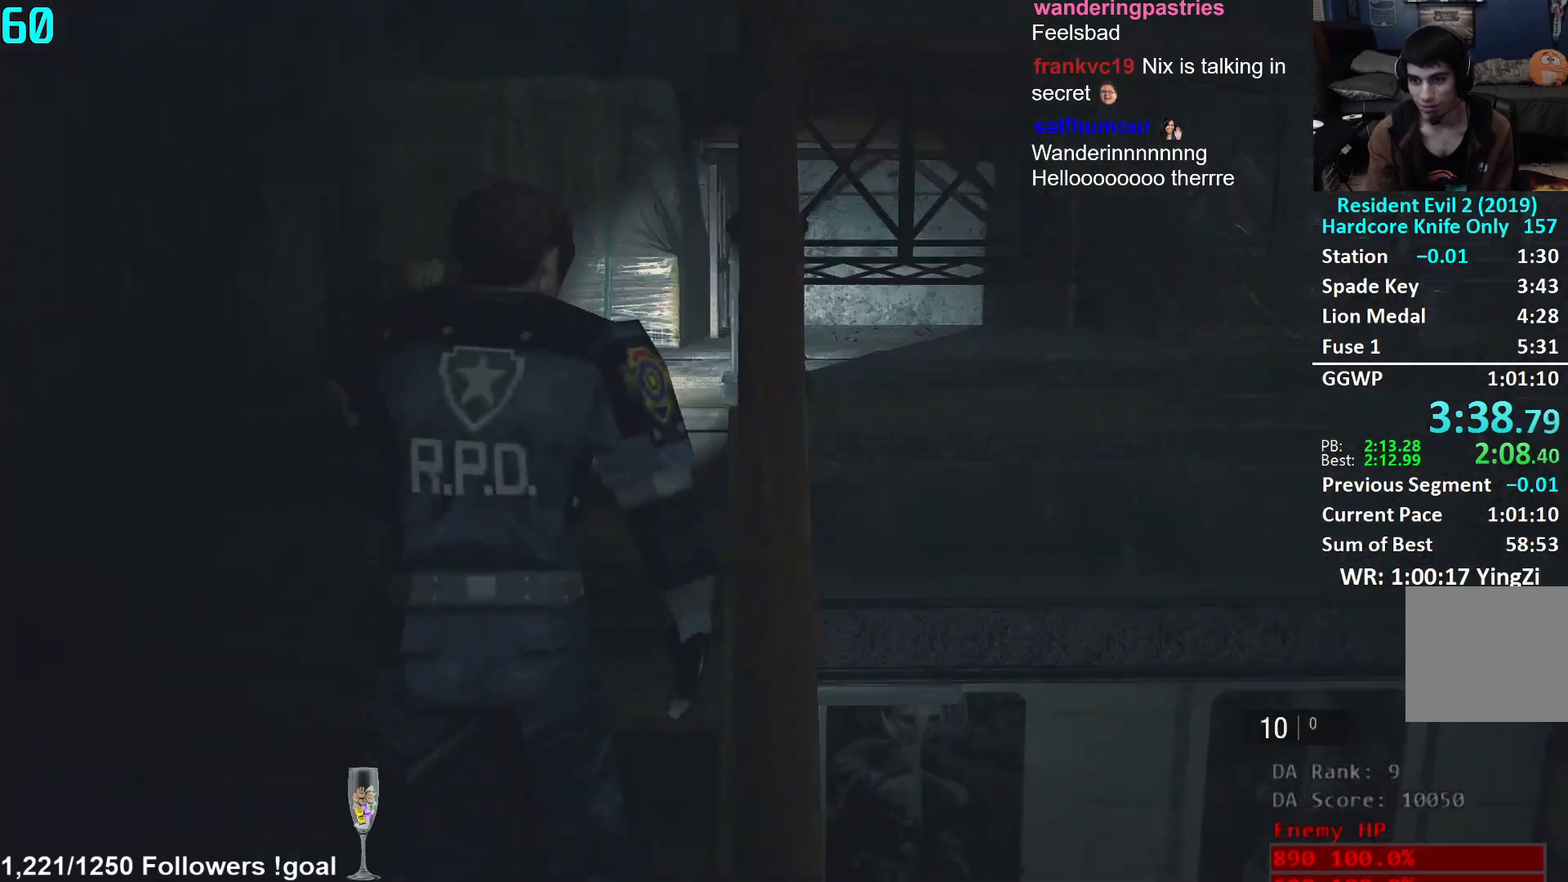
{"buttons": [], "left_stick": "up", "right_stick": "center", "events": [[133, "right_stick", "center"], [216, "L2", "down"], [250, "L2", "up"]]}
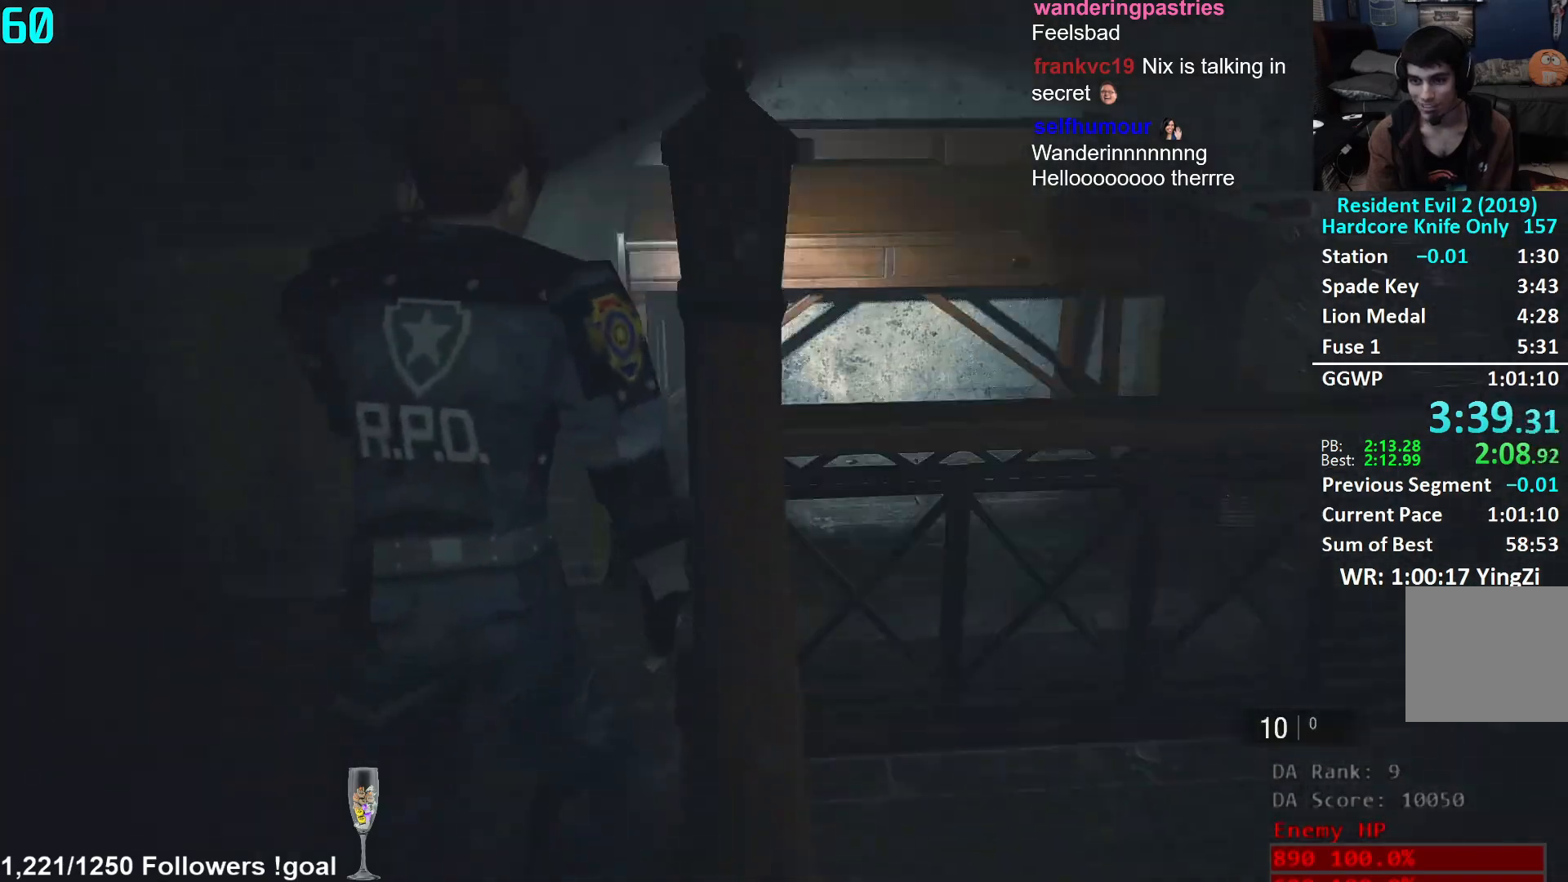
{"buttons": [], "left_stick": "up-right", "right_stick": "right", "events": [[83, "right_stick", "right"], [117, "left_stick", "up-right"], [200, "L2", "down"], [250, "L2", "up"]]}
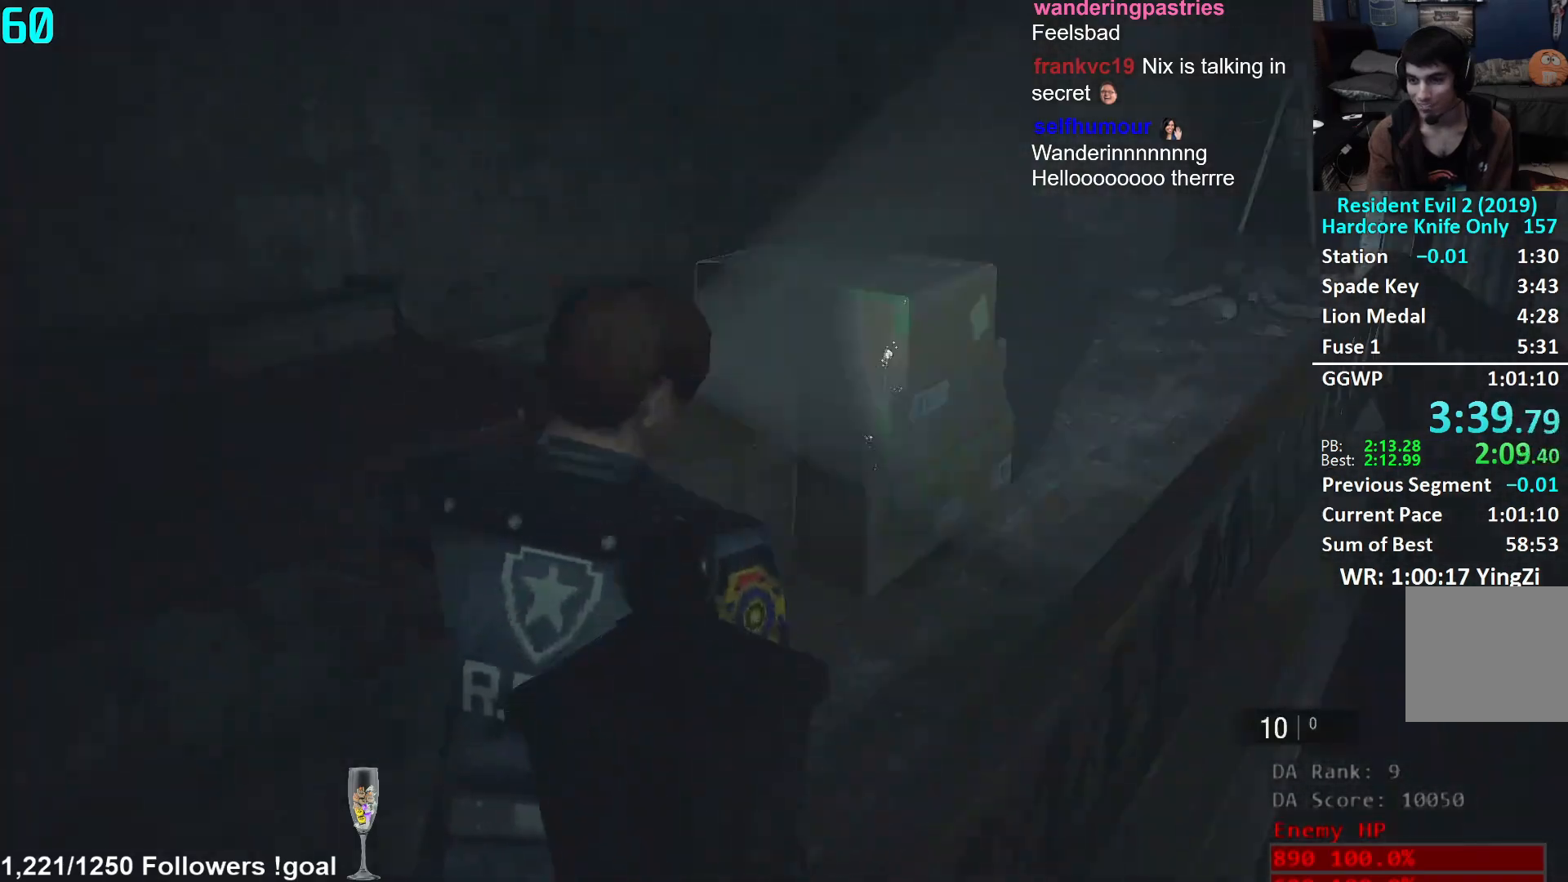
{"buttons": [], "left_stick": "up", "right_stick": "center", "events": [[83, "left_stick", "up"], [100, "right_stick", "up-right"], [200, "right_stick", "center"]]}
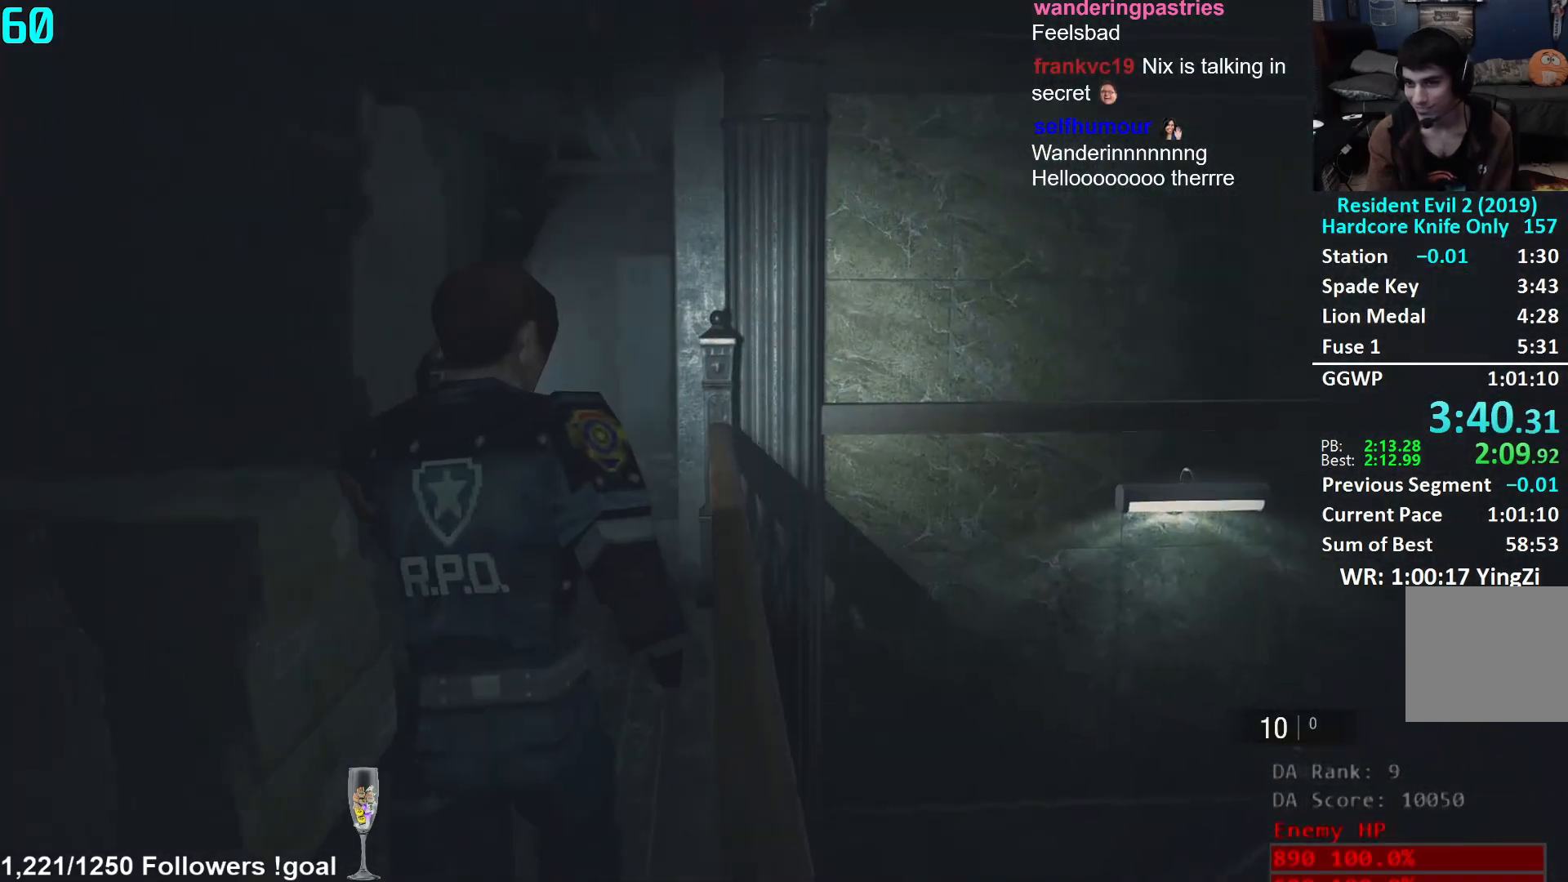
{"buttons": [], "left_stick": "up", "right_stick": "center", "events": [[284, "right_stick", "down-left"], [384, "right_stick", "center"]]}
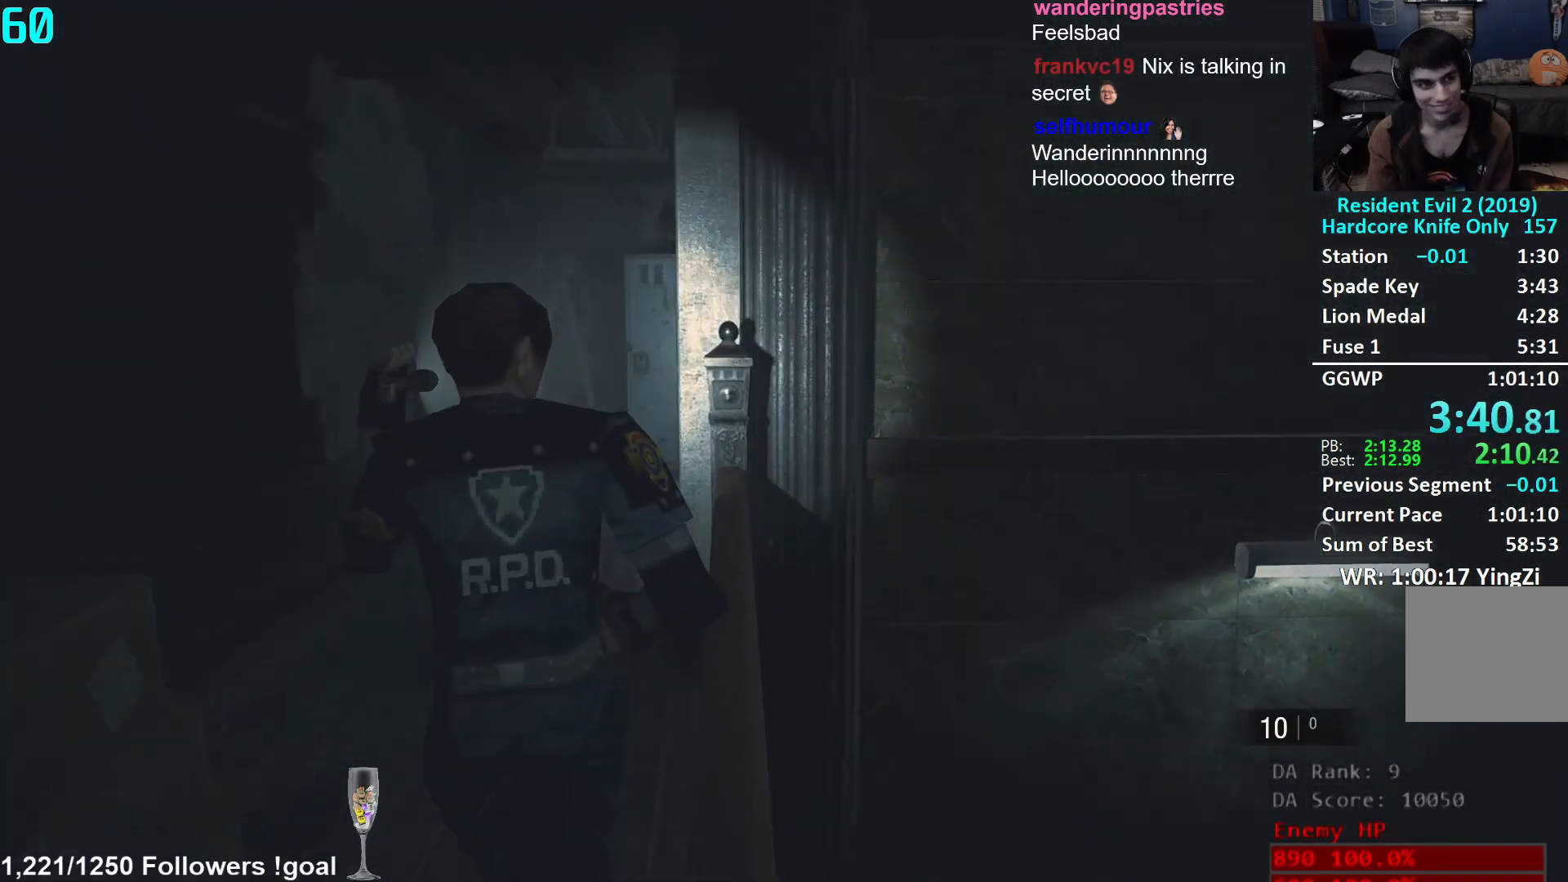
{"buttons": [], "left_stick": "up", "right_stick": "down-right", "events": [[433, "right_stick", "down-right"]]}
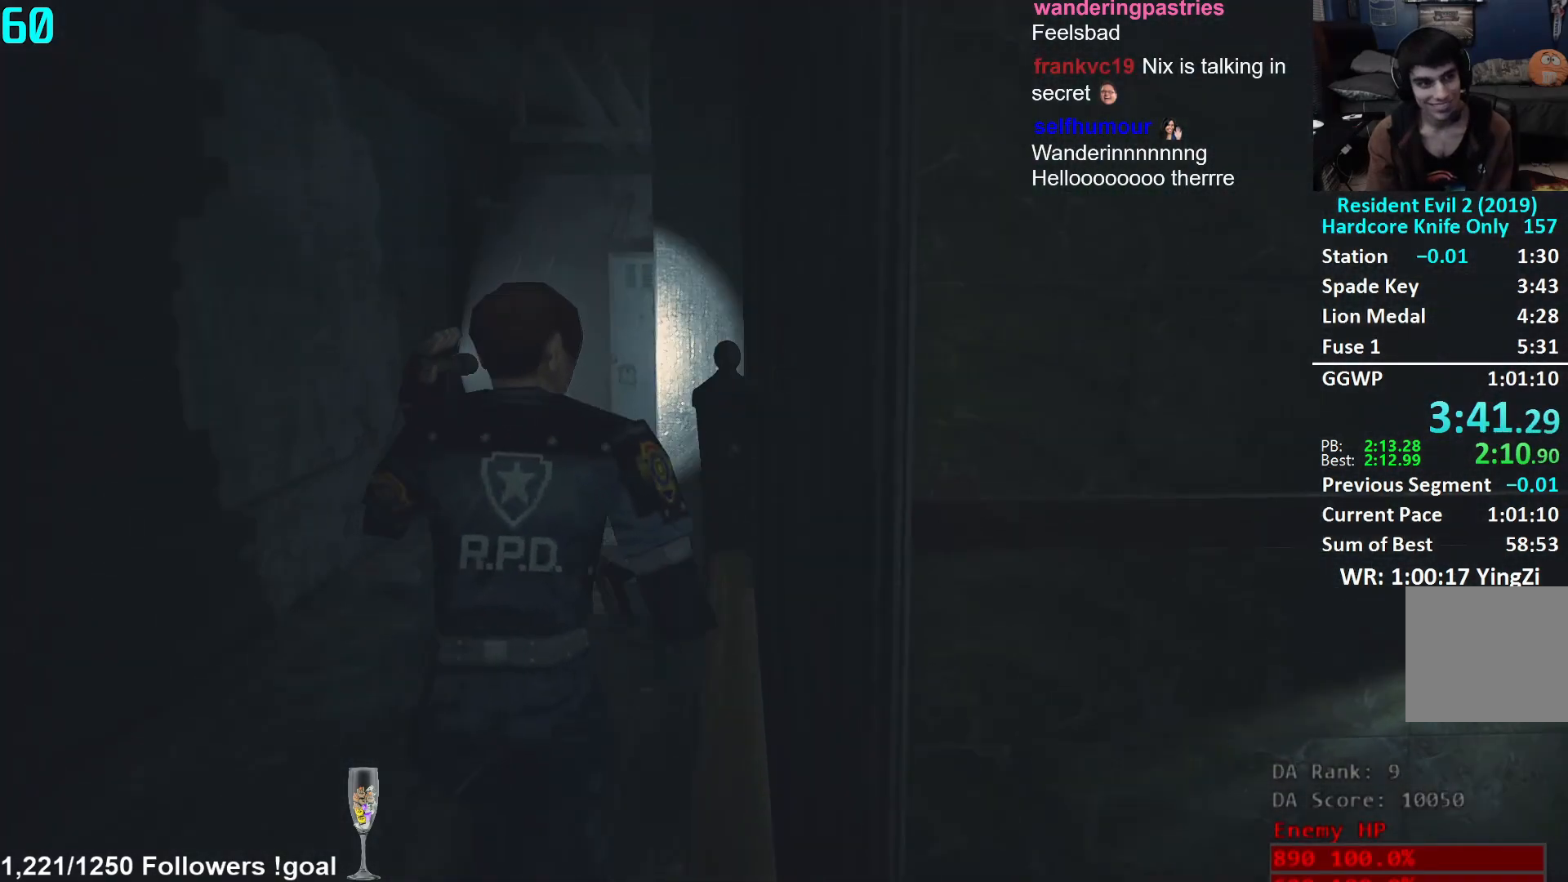
{"buttons": [], "left_stick": "up", "right_stick": "right", "events": [[417, "right_stick", "right"]]}
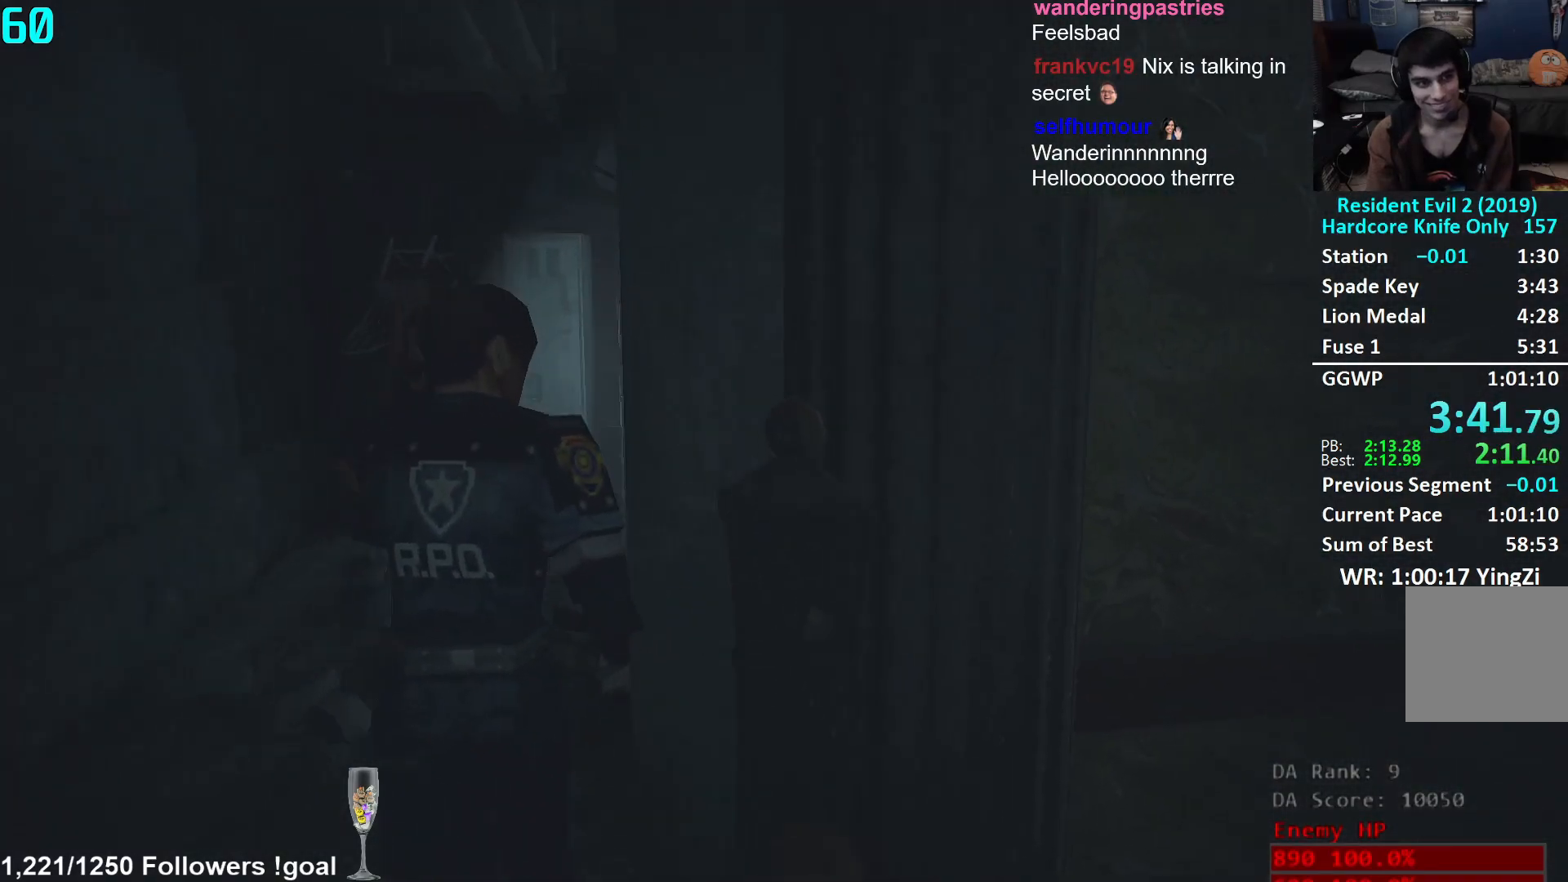
{"buttons": [], "left_stick": "up", "right_stick": "right", "events": []}
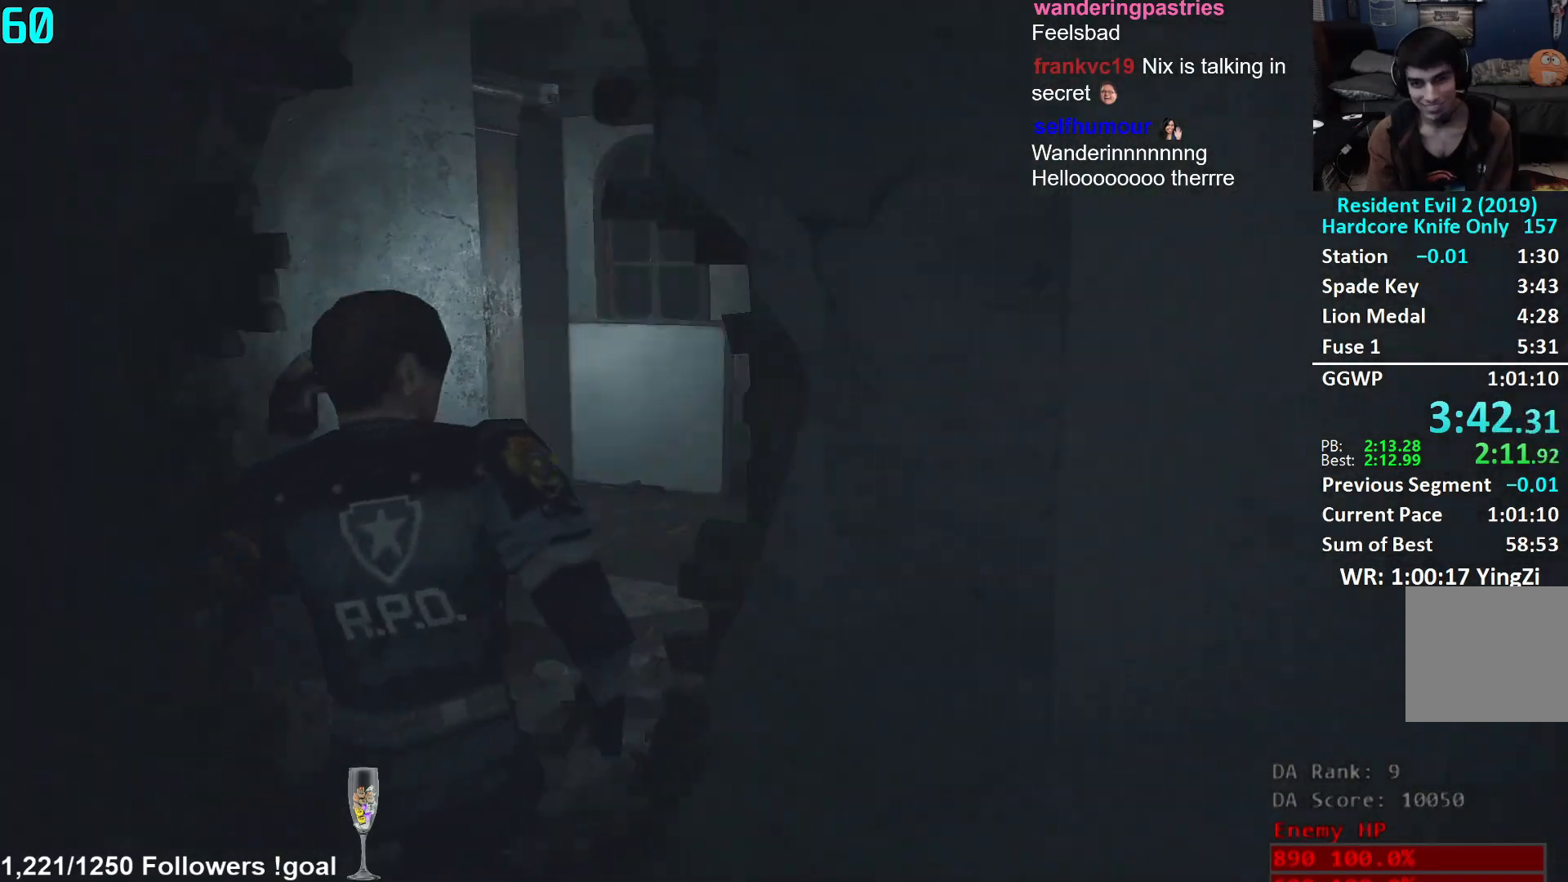
{"buttons": [], "left_stick": "up", "right_stick": "center", "events": [[250, "right_stick", "center"]]}
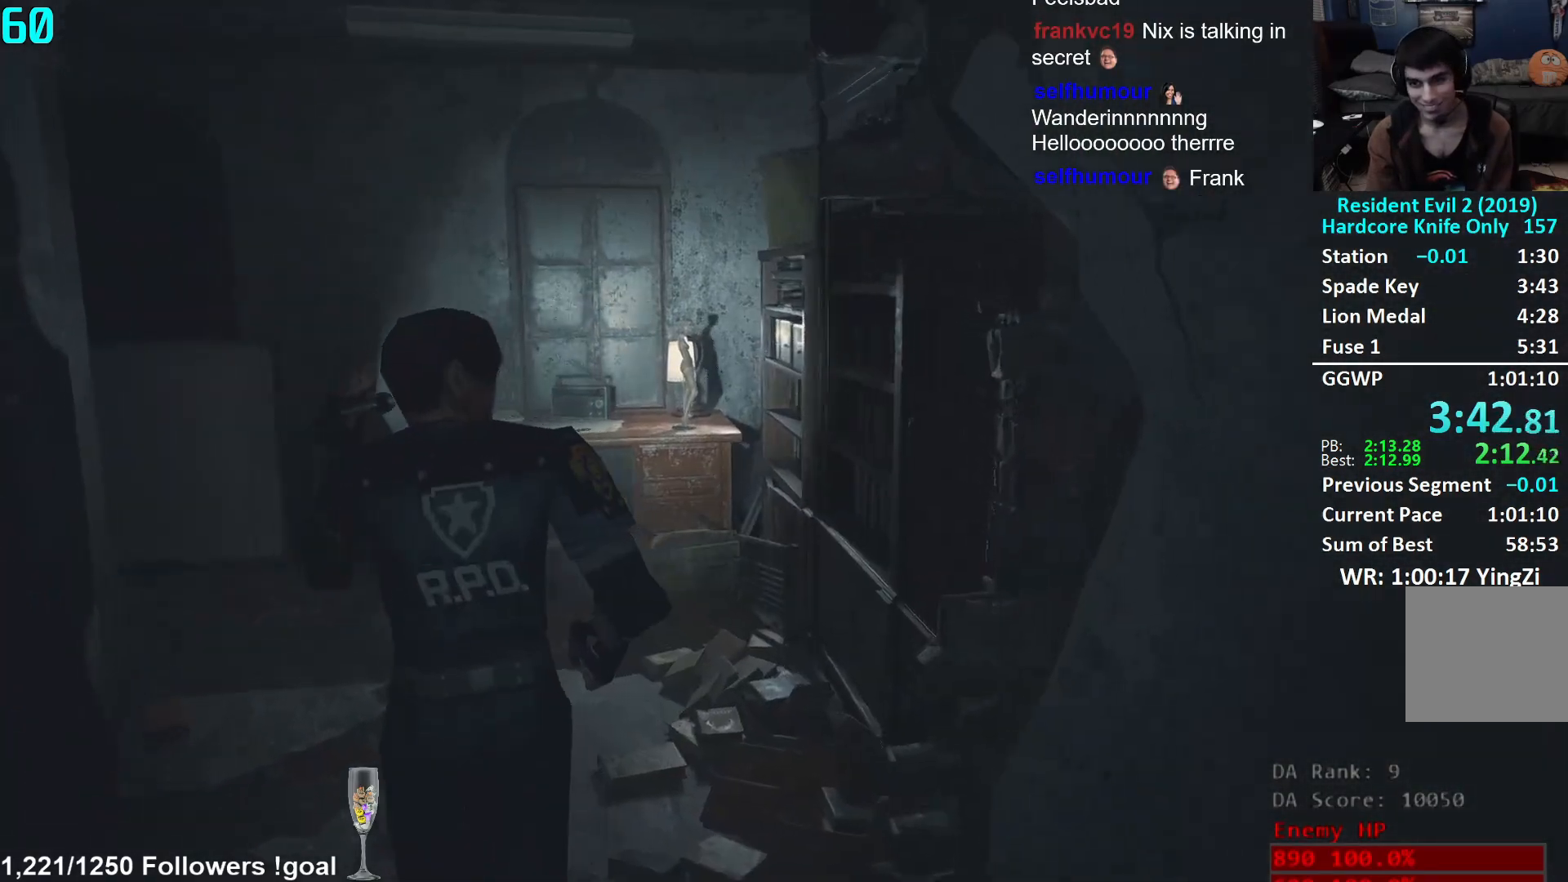
{"buttons": [], "left_stick": "up", "right_stick": "down-left", "events": [[16, "right_stick", "down-left"]]}
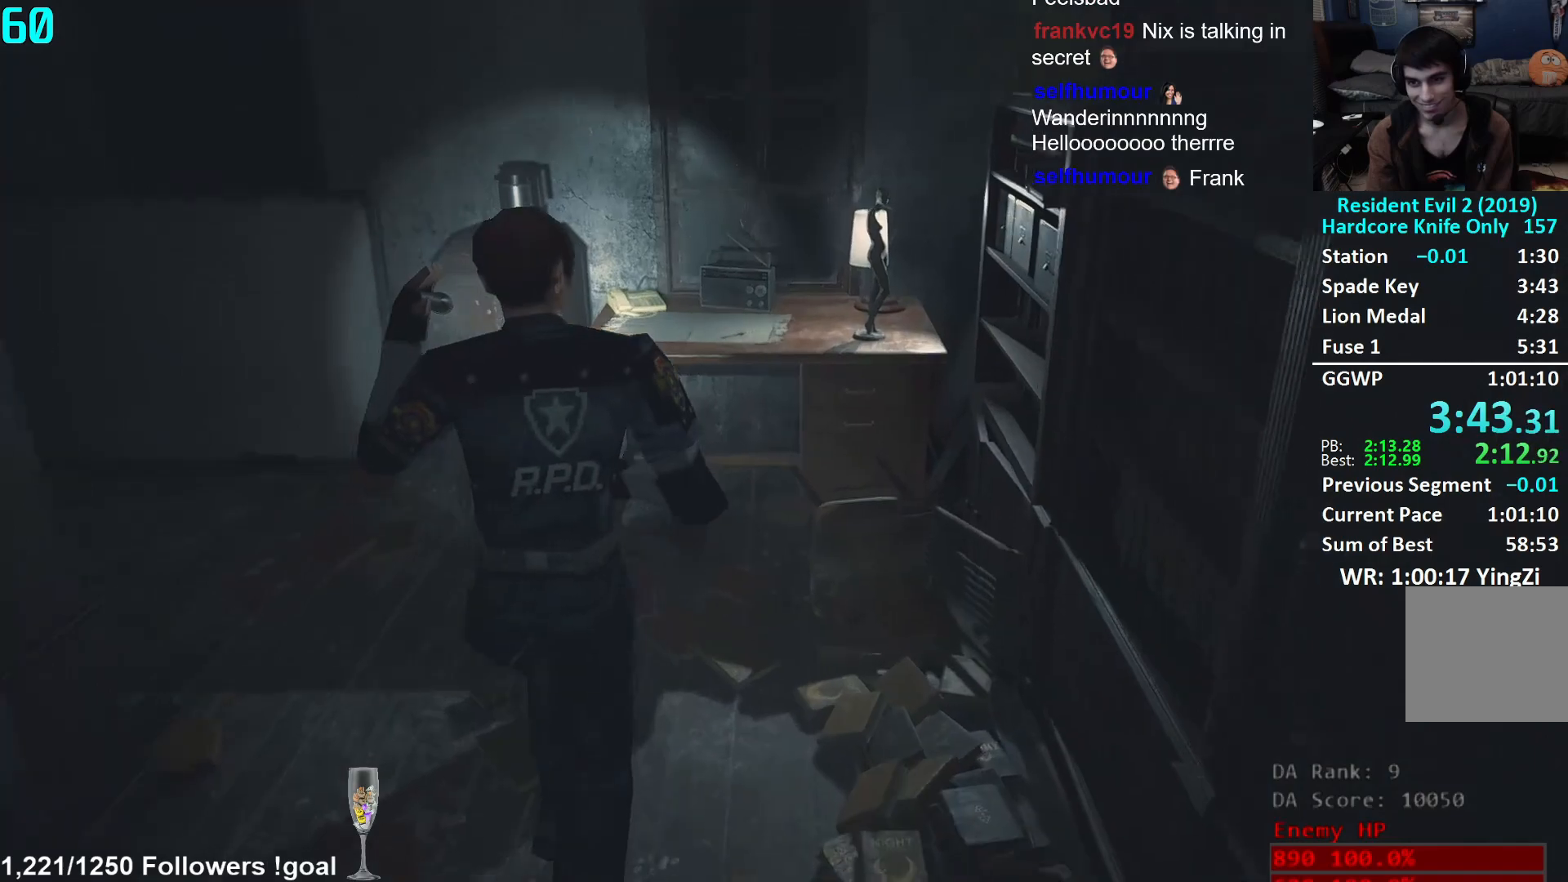
{"buttons": [], "left_stick": "up", "right_stick": "center", "events": [[451, "right_stick", "center"]]}
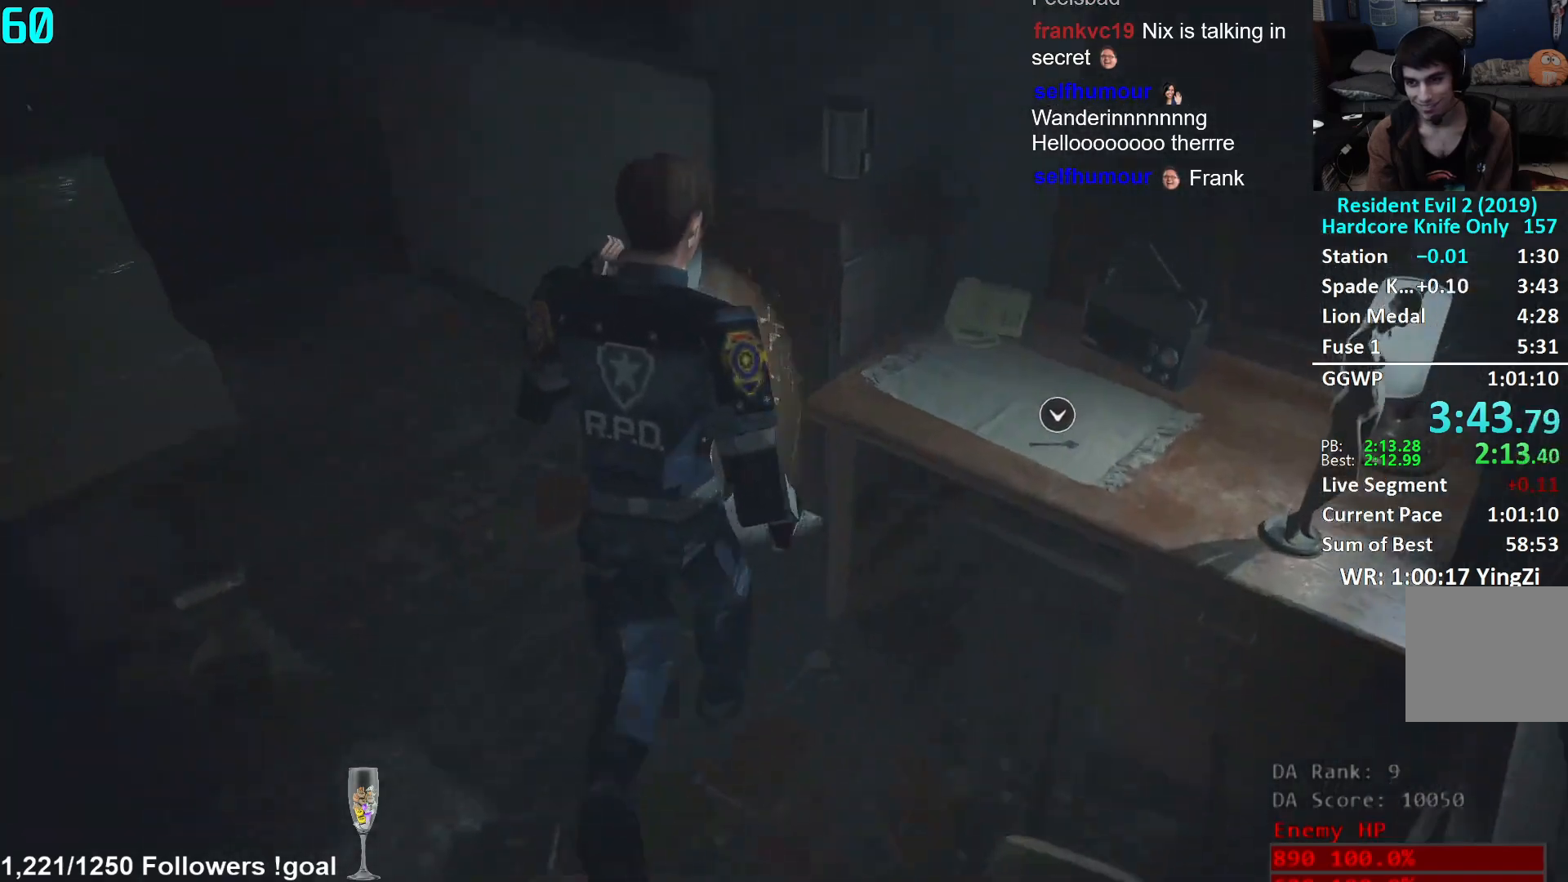
{"buttons": [], "left_stick": "up", "right_stick": "center", "events": [[33, "A", "down"], [100, "A", "up"], [166, "A", "down"], [233, "A", "up"], [300, "A", "down"], [350, "A", "up"], [433, "A", "down"], [483, "A", "up"]]}
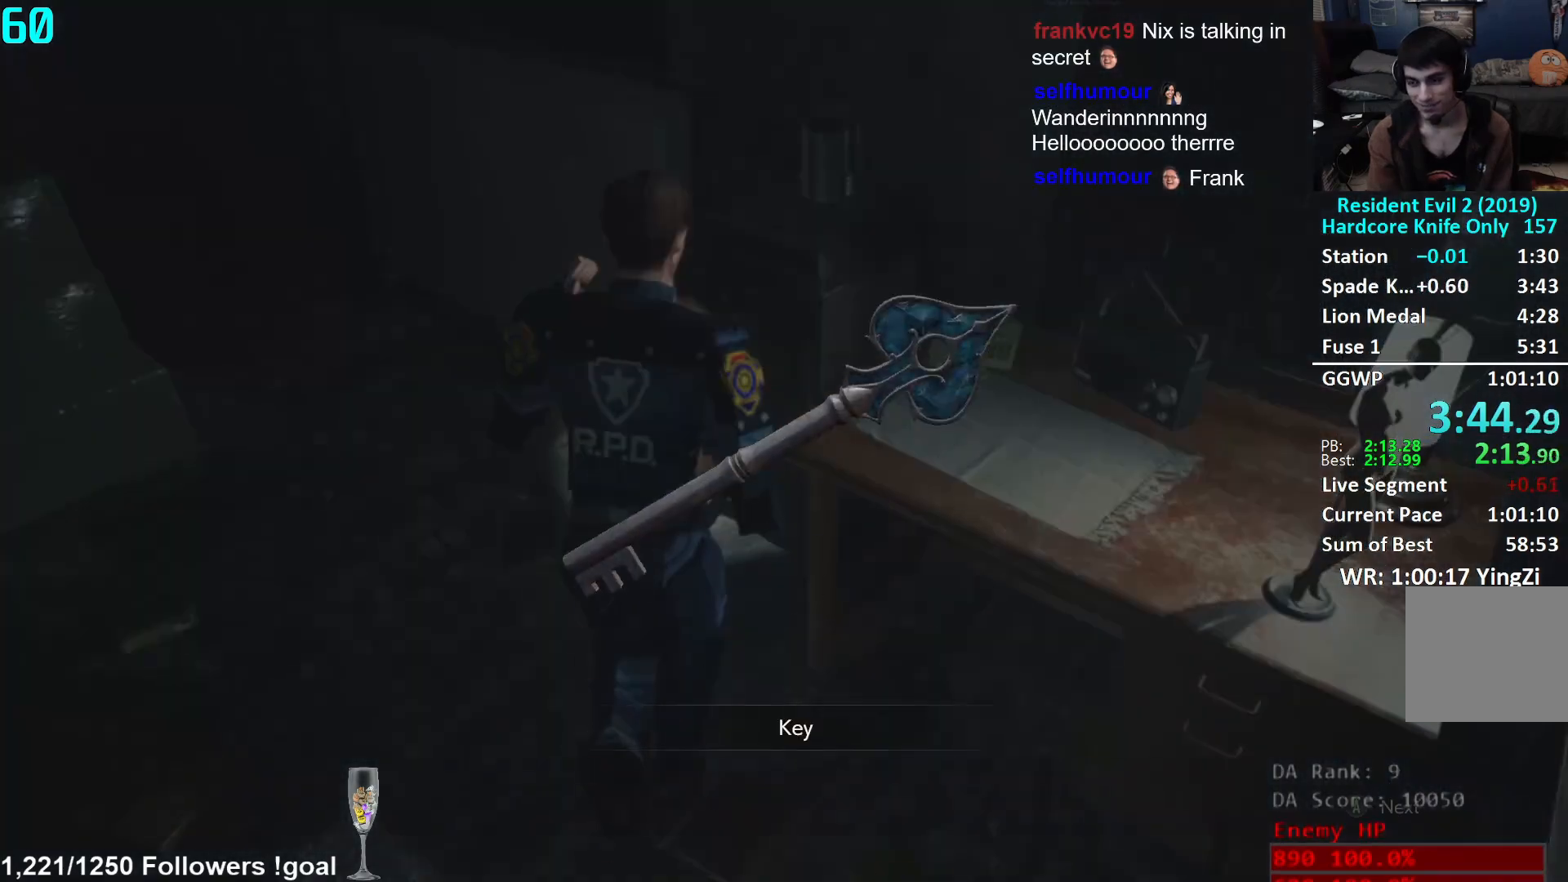
{"buttons": [], "left_stick": "up", "right_stick": "center", "events": [[50, "A", "down"], [117, "A", "up"], [184, "A", "down"], [234, "A", "up"], [317, "A", "down"], [367, "A", "up"]]}
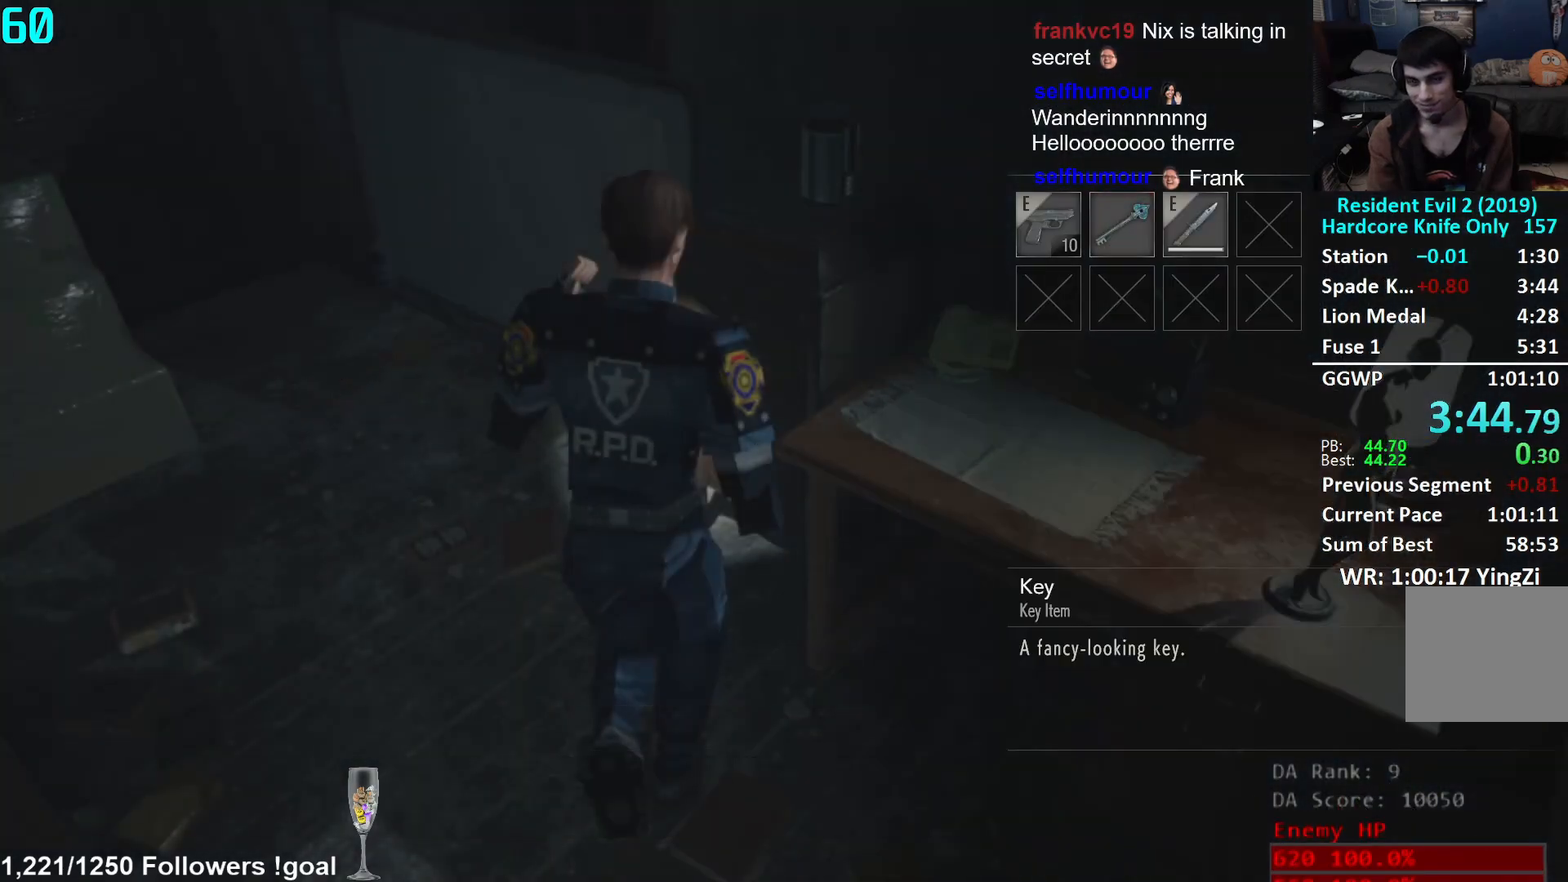
{"buttons": [], "left_stick": "up", "right_stick": "up-left", "events": [[33, "right_stick", "up-left"]]}
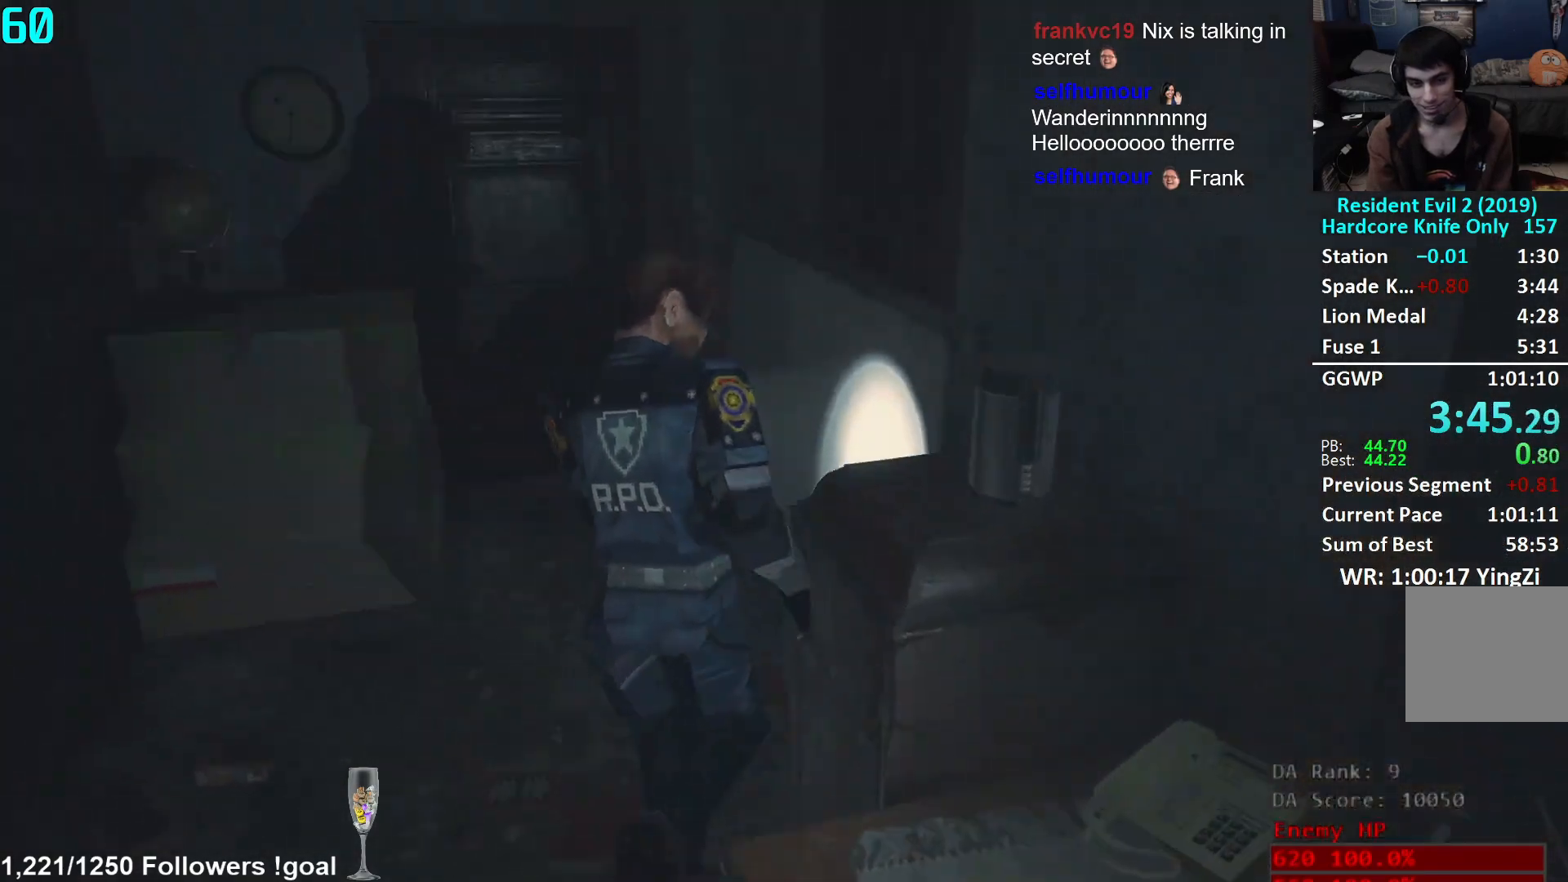
{"buttons": [], "left_stick": "up", "right_stick": "center", "events": [[33, "right_stick", "center"], [150, "right_stick", "left"], [267, "right_stick", "center"]]}
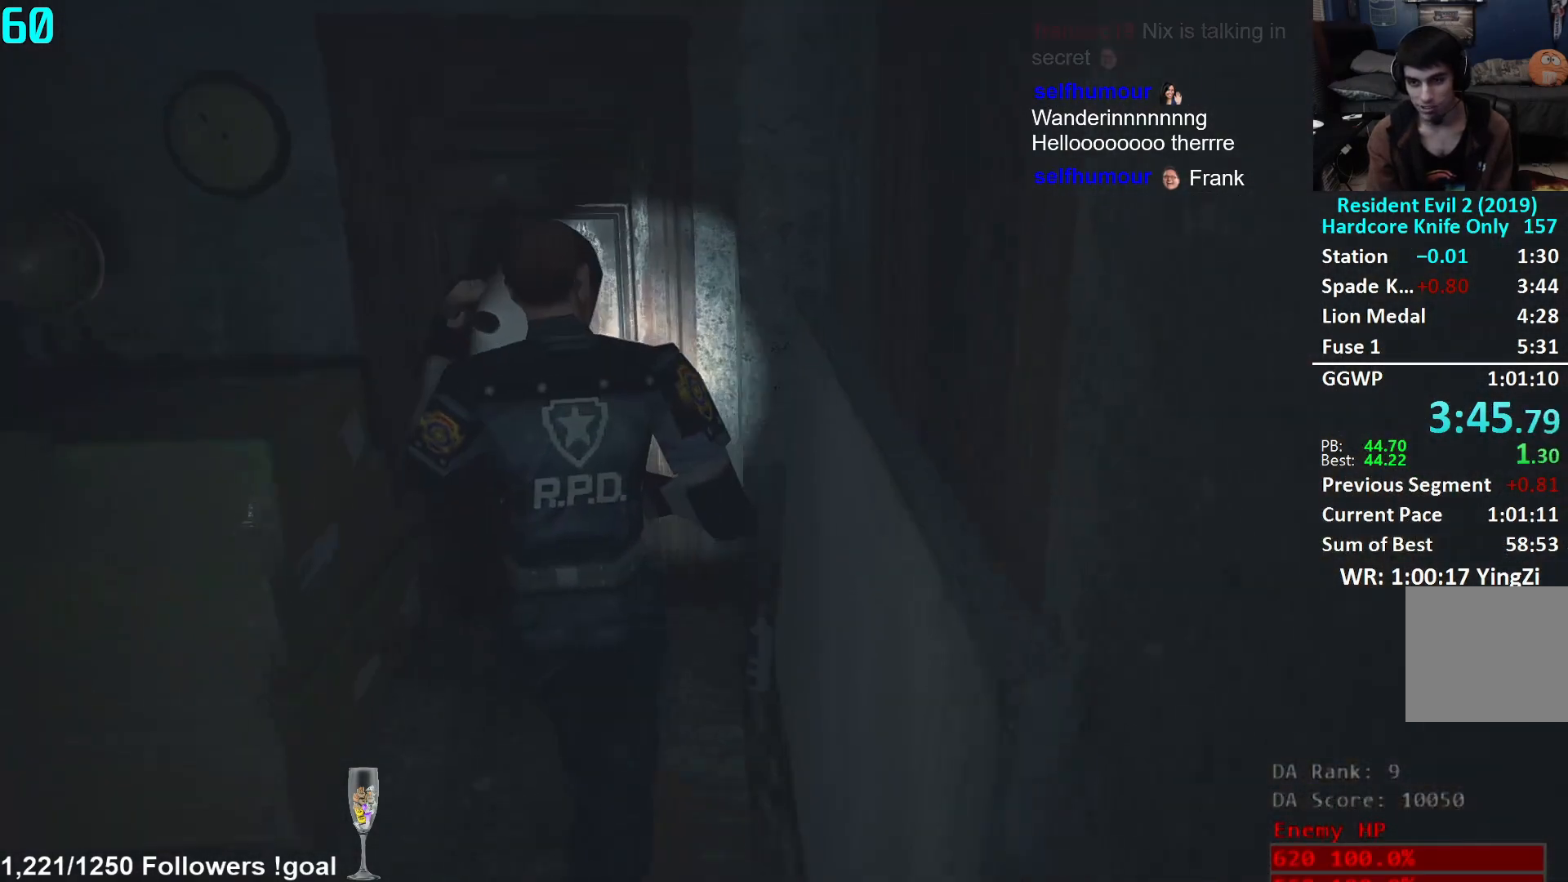
{"buttons": ["A"], "left_stick": "up", "right_stick": "center", "events": [[16, "right_stick", "left"], [150, "right_stick", "center"], [333, "A", "down"], [417, "A", "up"], [483, "A", "down"]]}